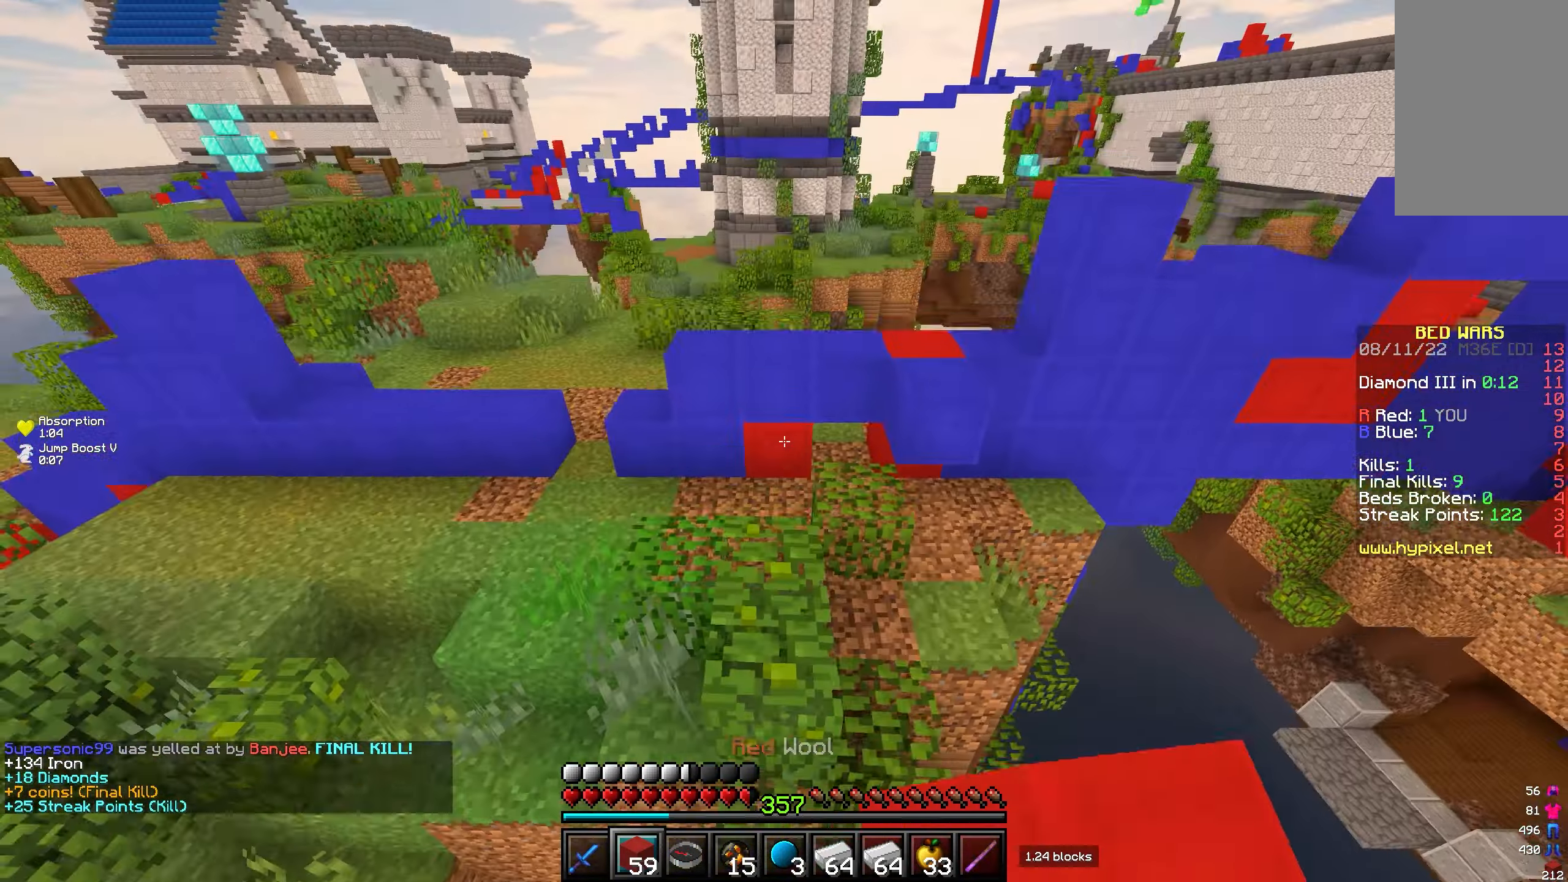
Gameplay with keyboard and mouse; each line is a JSON object with the keys and mouse buttons held at the frame after it. "events" lists presses ("down") and releases ("up") of "a", "d", "s", "w", "mouse_left" and "mouse_right" between this image and that frame as [ms after this image, input, new state], when the widget could be followed in between. "mouse_left", "mouse_right" = the "left", "right" buttons of the "mouse" list. No other keys are recorded. Fast repeated clicks can show as one long hold. Mouse movement is not recorded.
{"keys": [], "mouse": [], "events": [[317, "d", "down"], [450, "d", "up"], [450, "w", "up"]]}
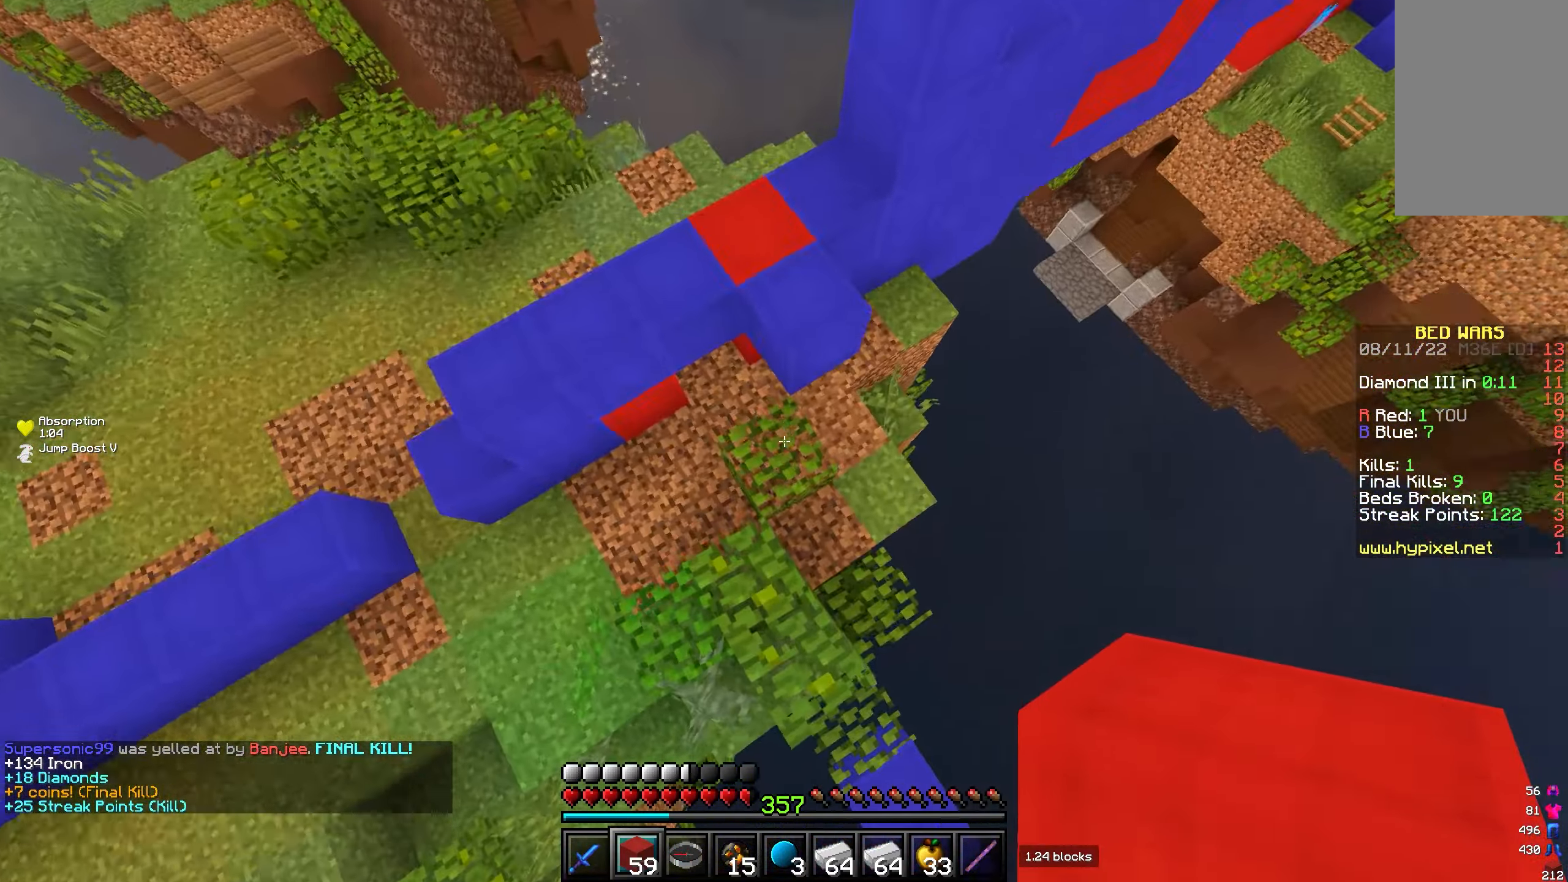
{"keys": ["w"], "mouse": [], "events": [[67, "w", "down"], [250, "mouse_right", "down"], [333, "mouse_right", "up"]]}
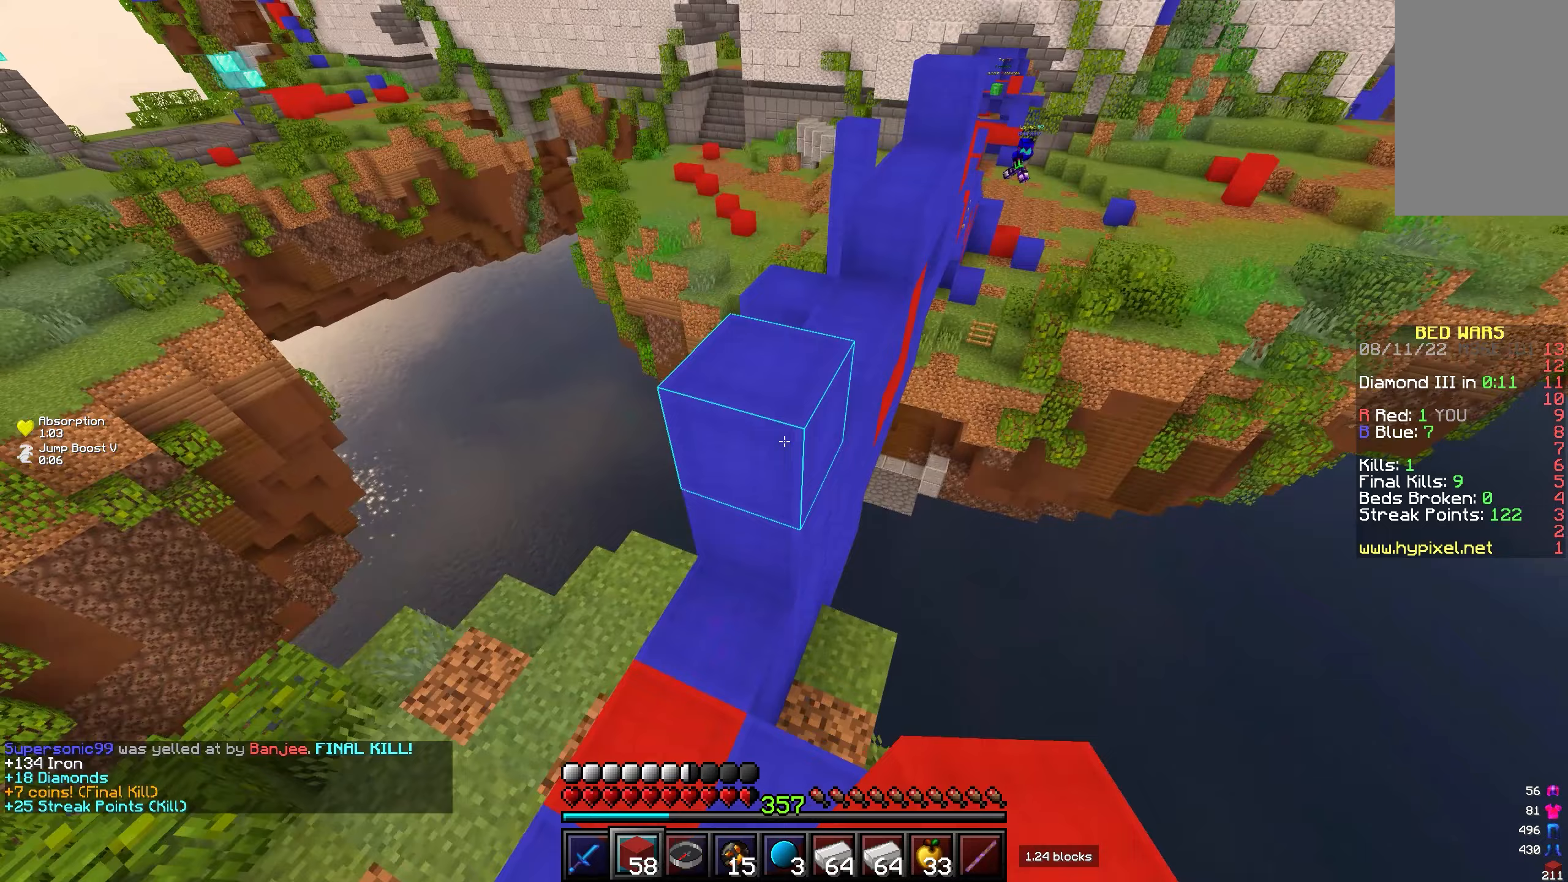
{"keys": ["w"], "mouse": [], "events": [[183, "d", "down"], [350, "d", "up"]]}
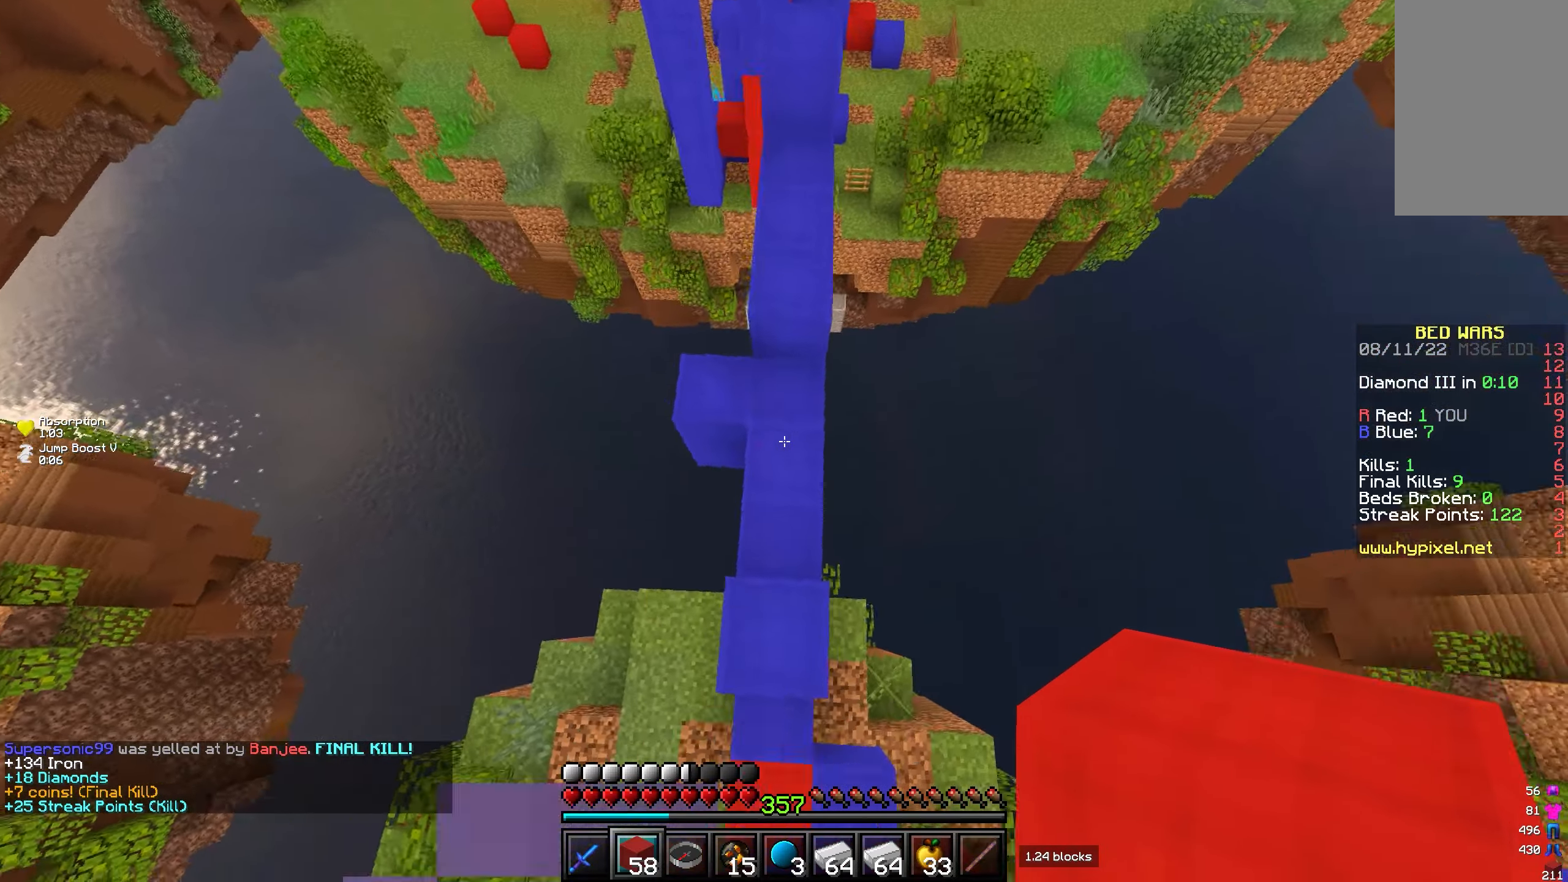
{"keys": ["w"], "mouse": [], "events": [[17, "d", "down"], [200, "d", "up"], [283, "mouse_right", "down"], [350, "mouse_right", "up"]]}
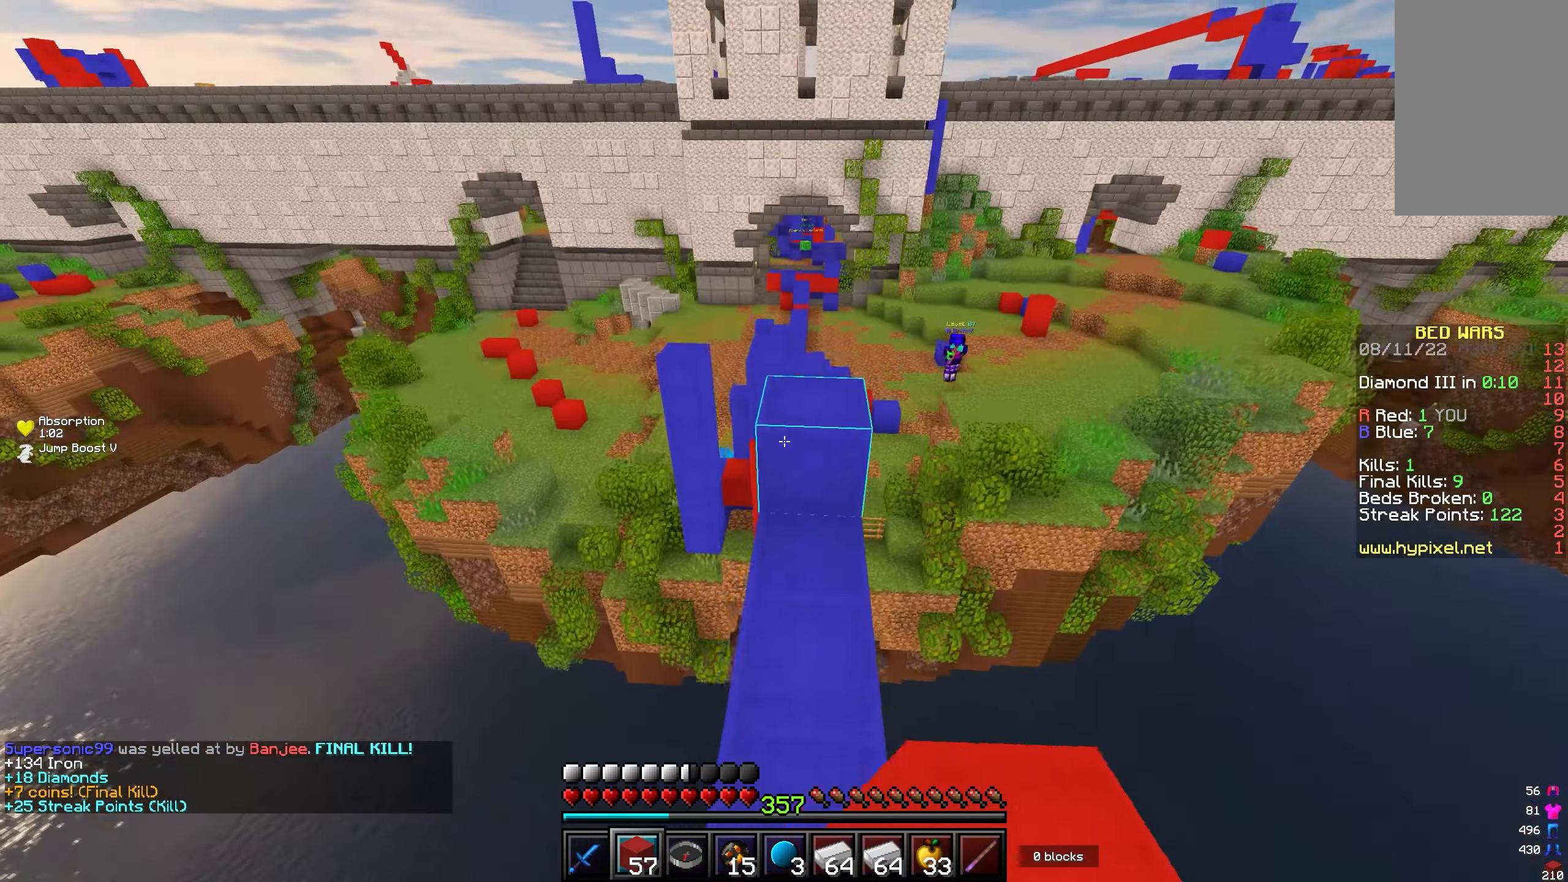
{"keys": [], "mouse": [], "events": [[233, "d", "down"], [350, "d", "up"], [400, "w", "up"]]}
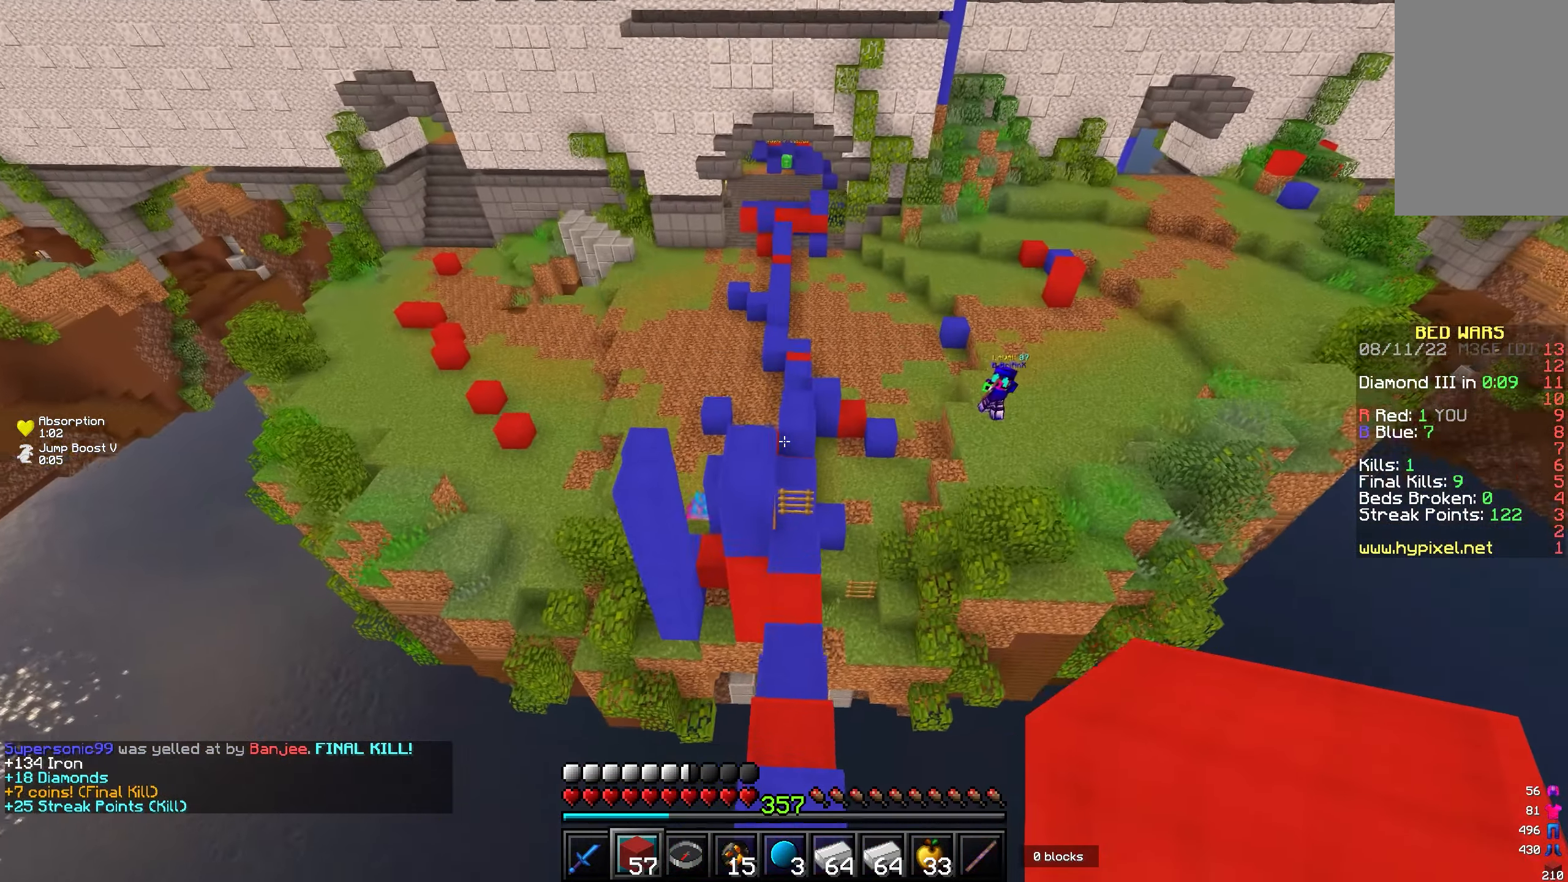
{"keys": ["w"], "mouse": [], "events": [[200, "w", "down"]]}
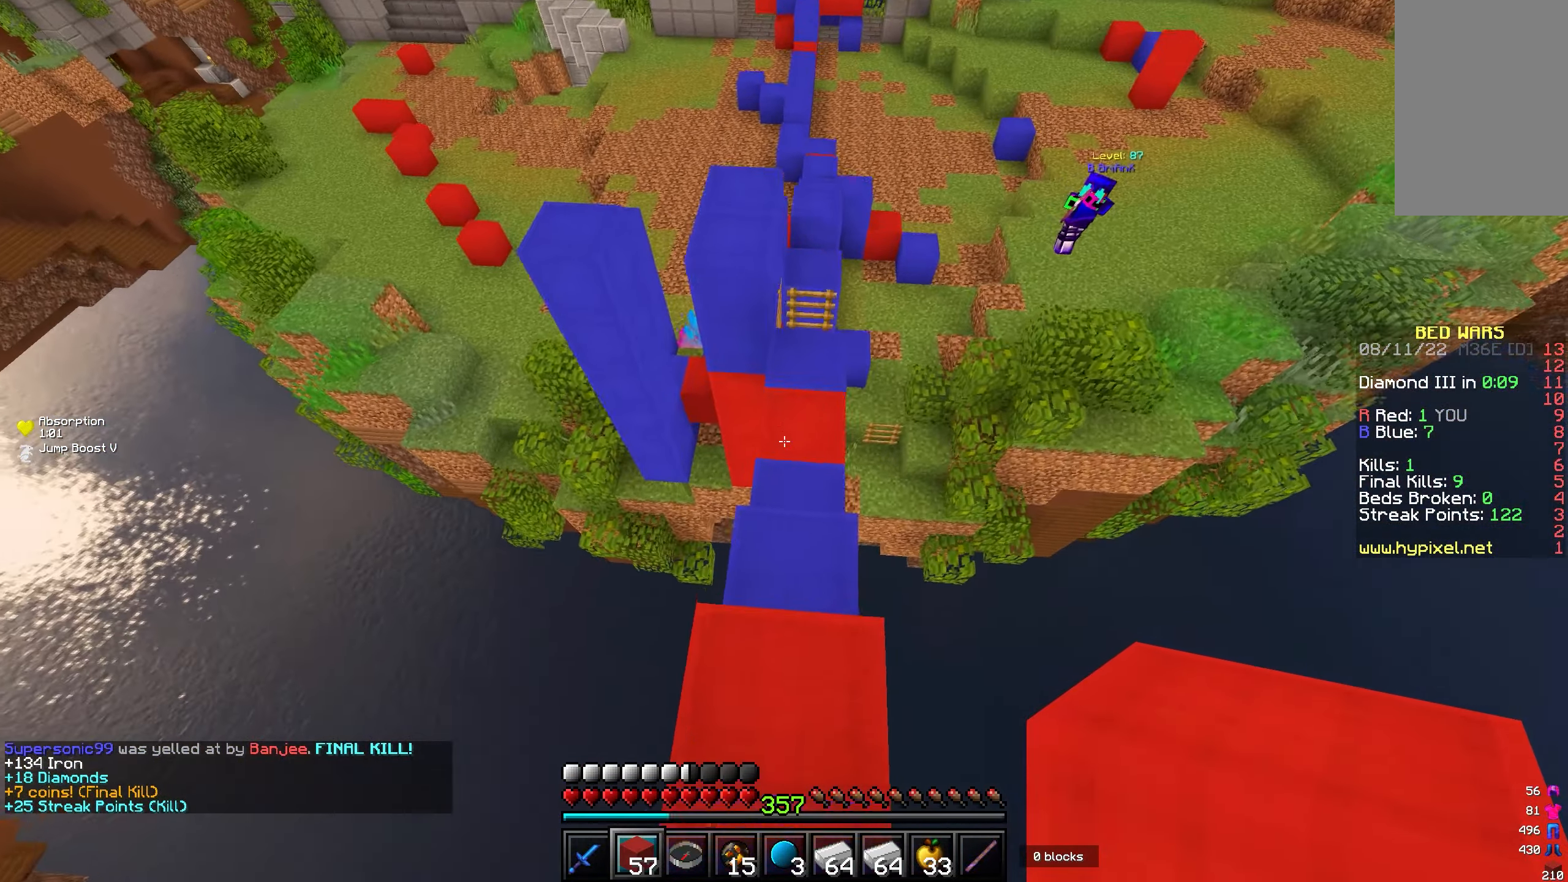
{"keys": ["a", "w"], "mouse": [], "events": [[267, "a", "down"]]}
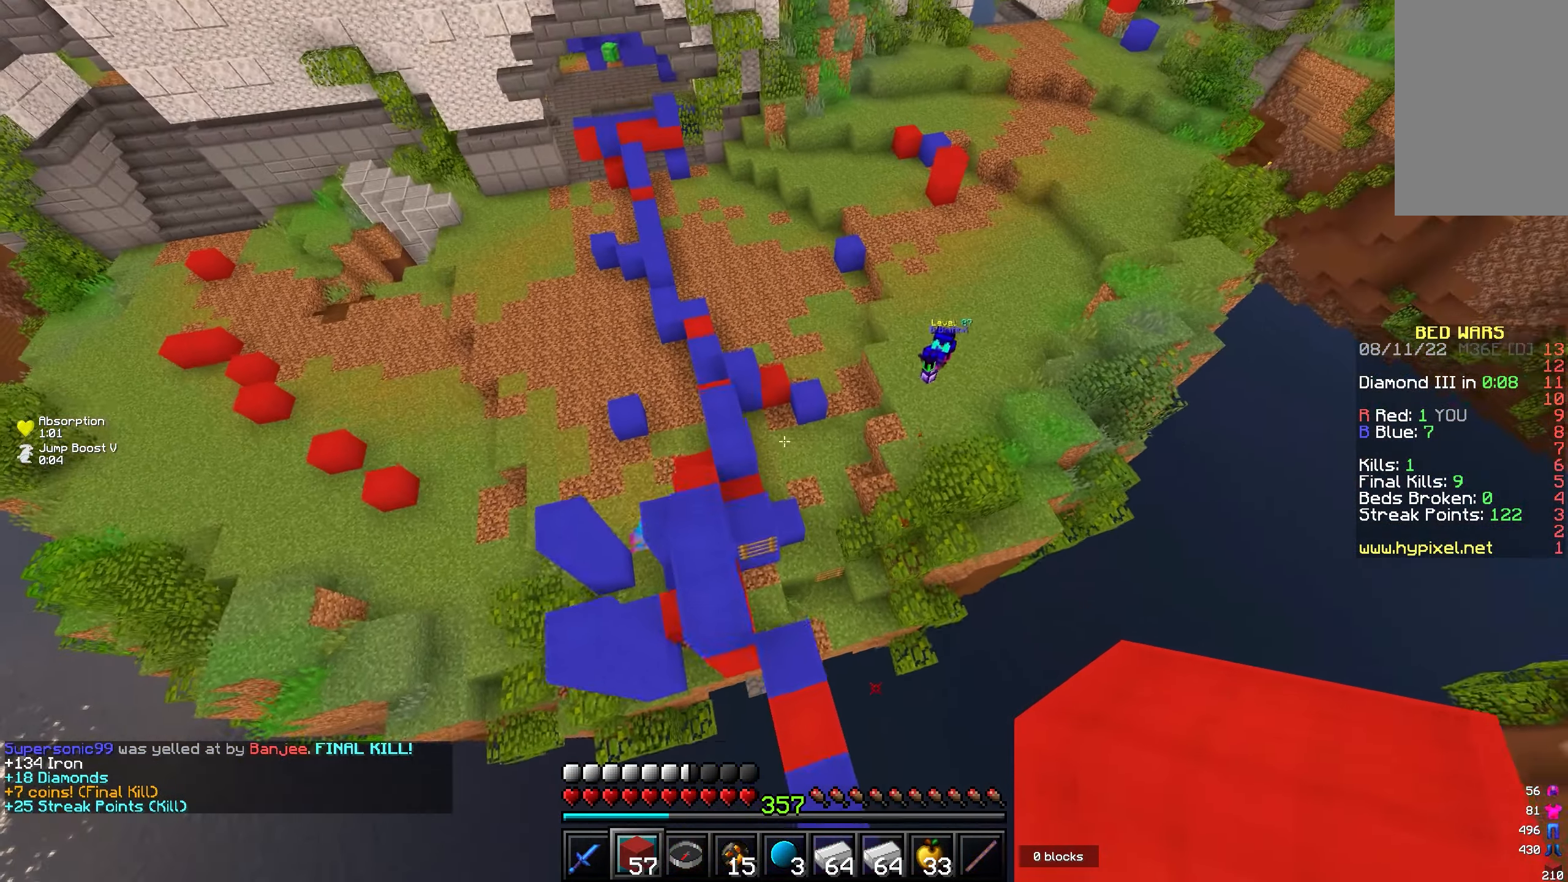
{"keys": ["w"], "mouse": [], "events": [[33, "d", "down"], [50, "a", "up"], [217, "d", "up"], [250, "a", "down"], [467, "a", "up"]]}
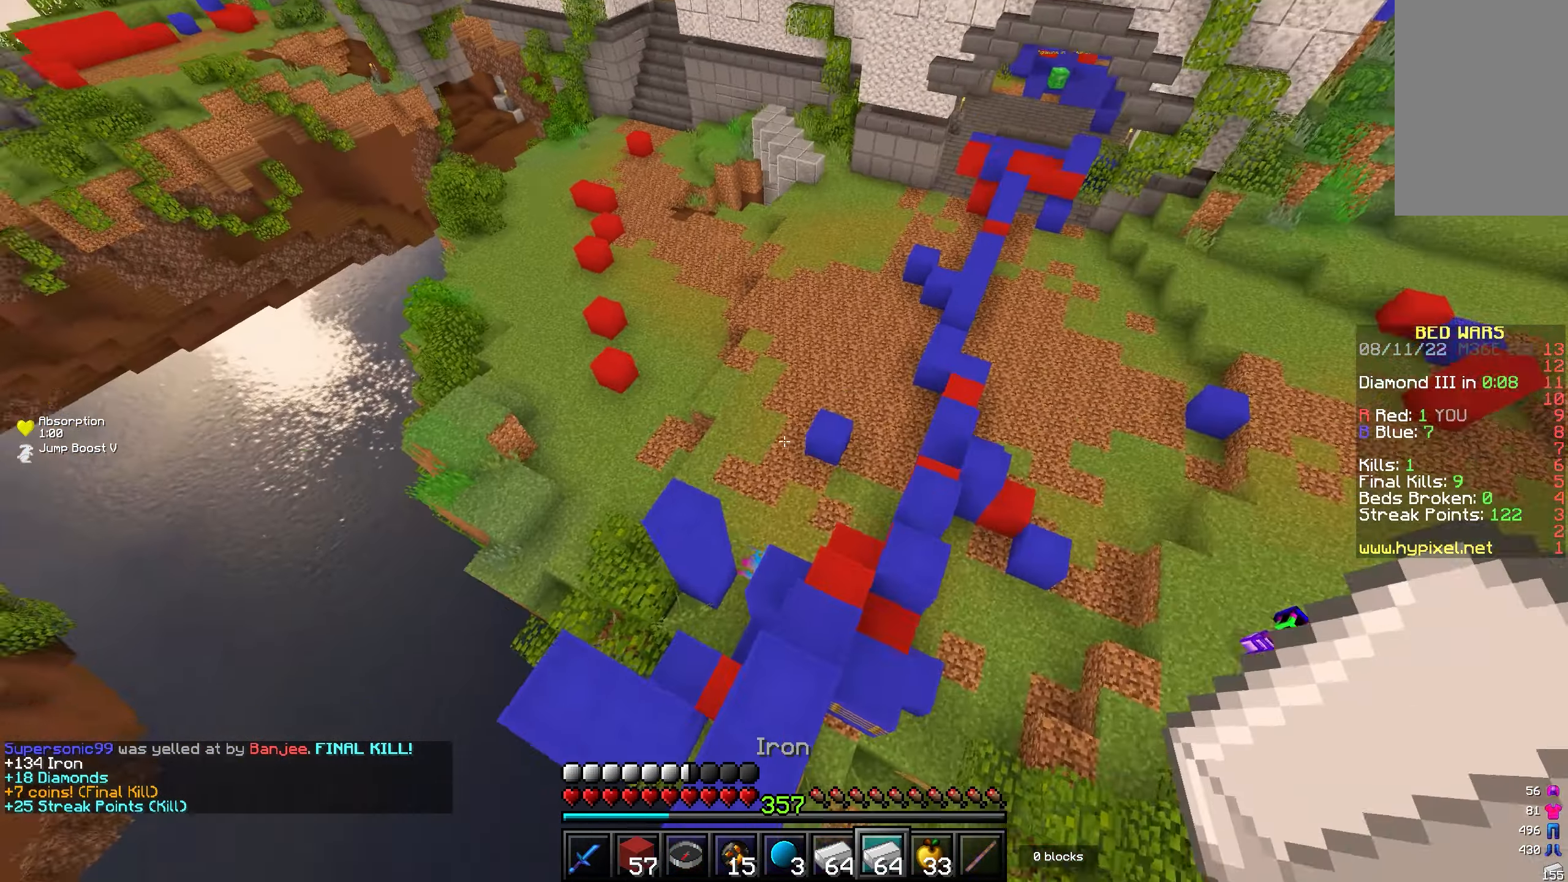
{"keys": ["w"], "mouse": [], "events": []}
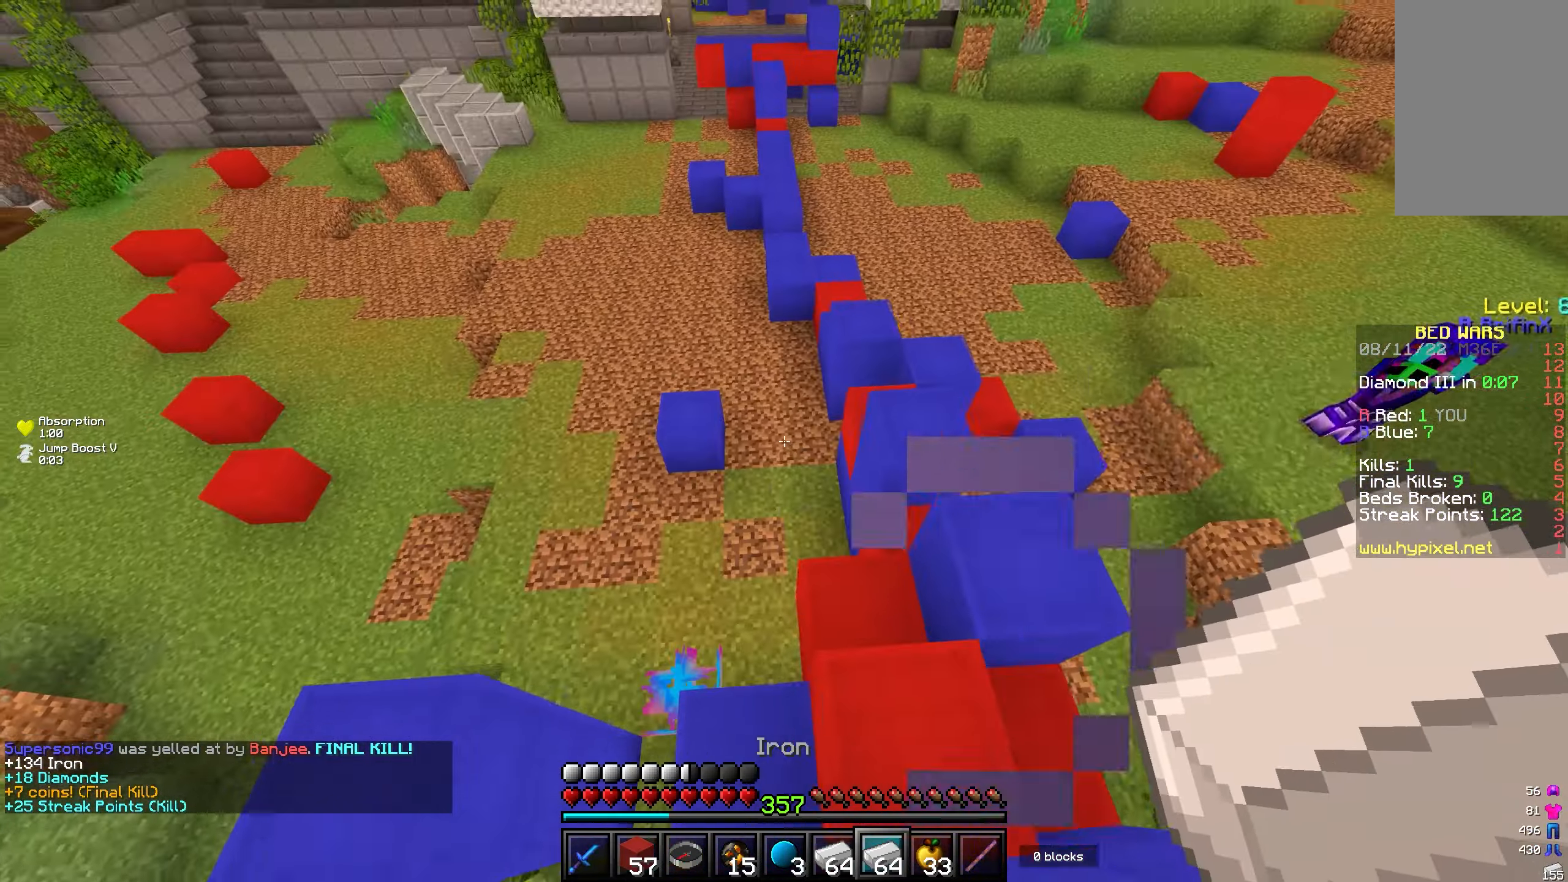
{"keys": ["w"], "mouse": [], "events": []}
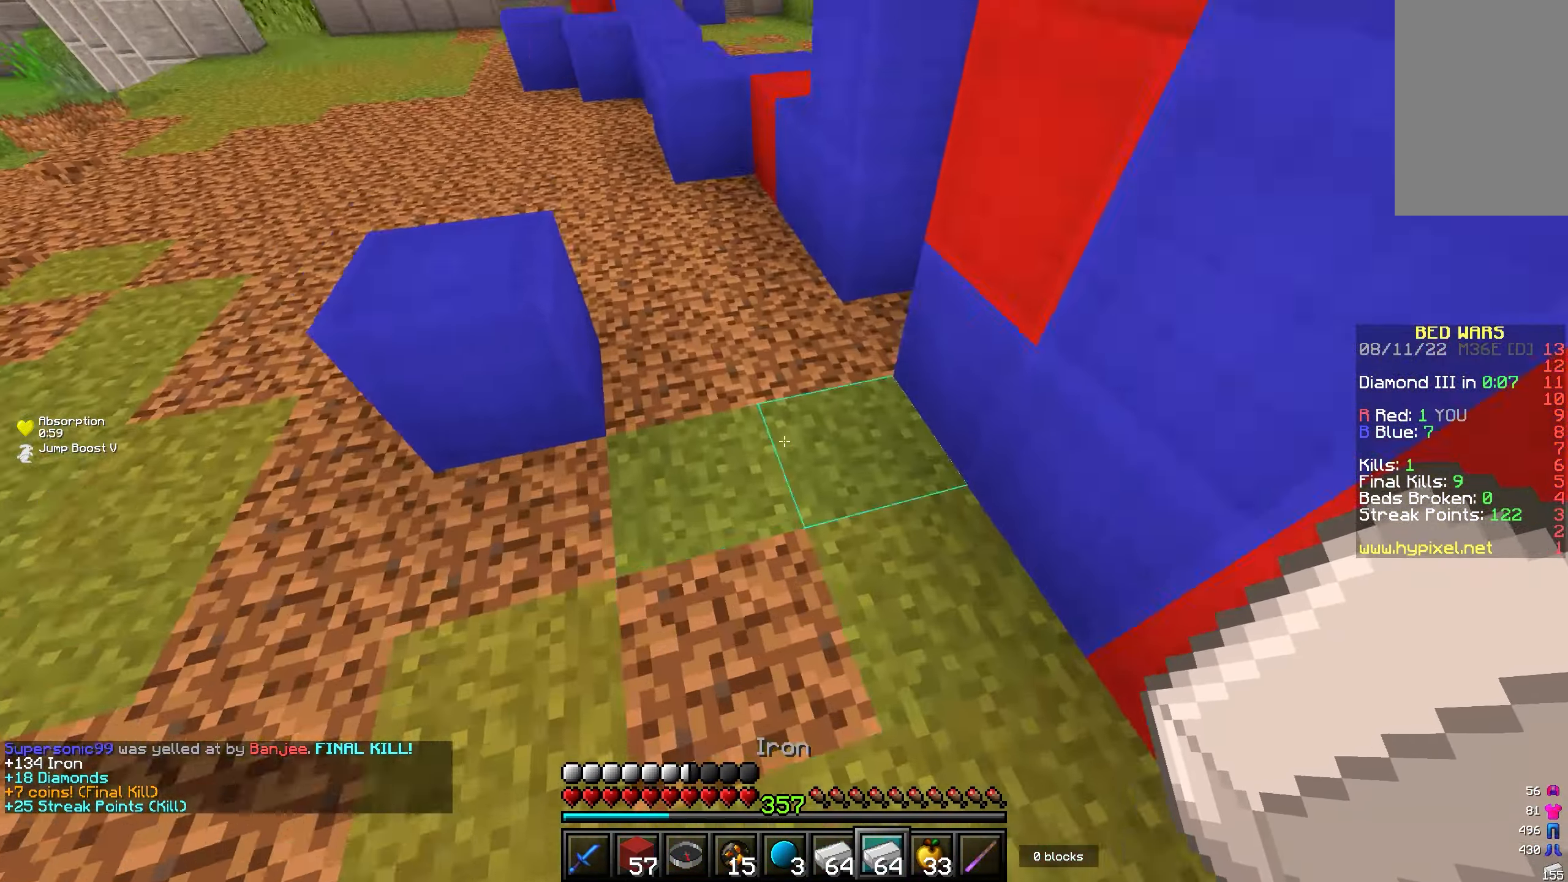
{"keys": ["w"], "mouse": [], "events": [[267, "a", "down"], [467, "a", "up"]]}
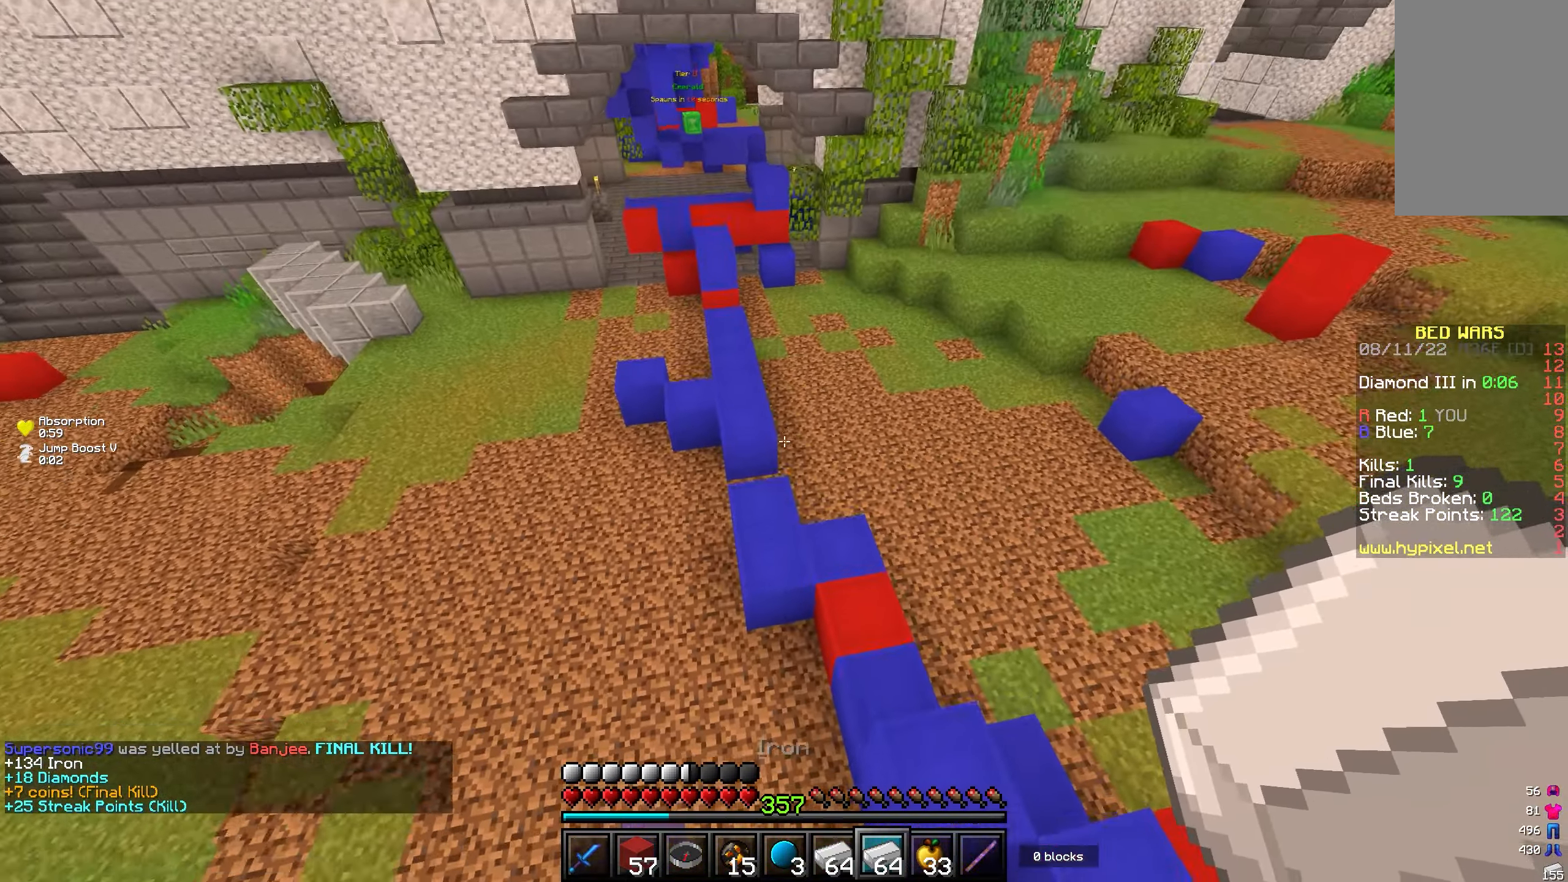
{"keys": ["w"], "mouse": ["right"], "events": [[433, "mouse_right", "down"]]}
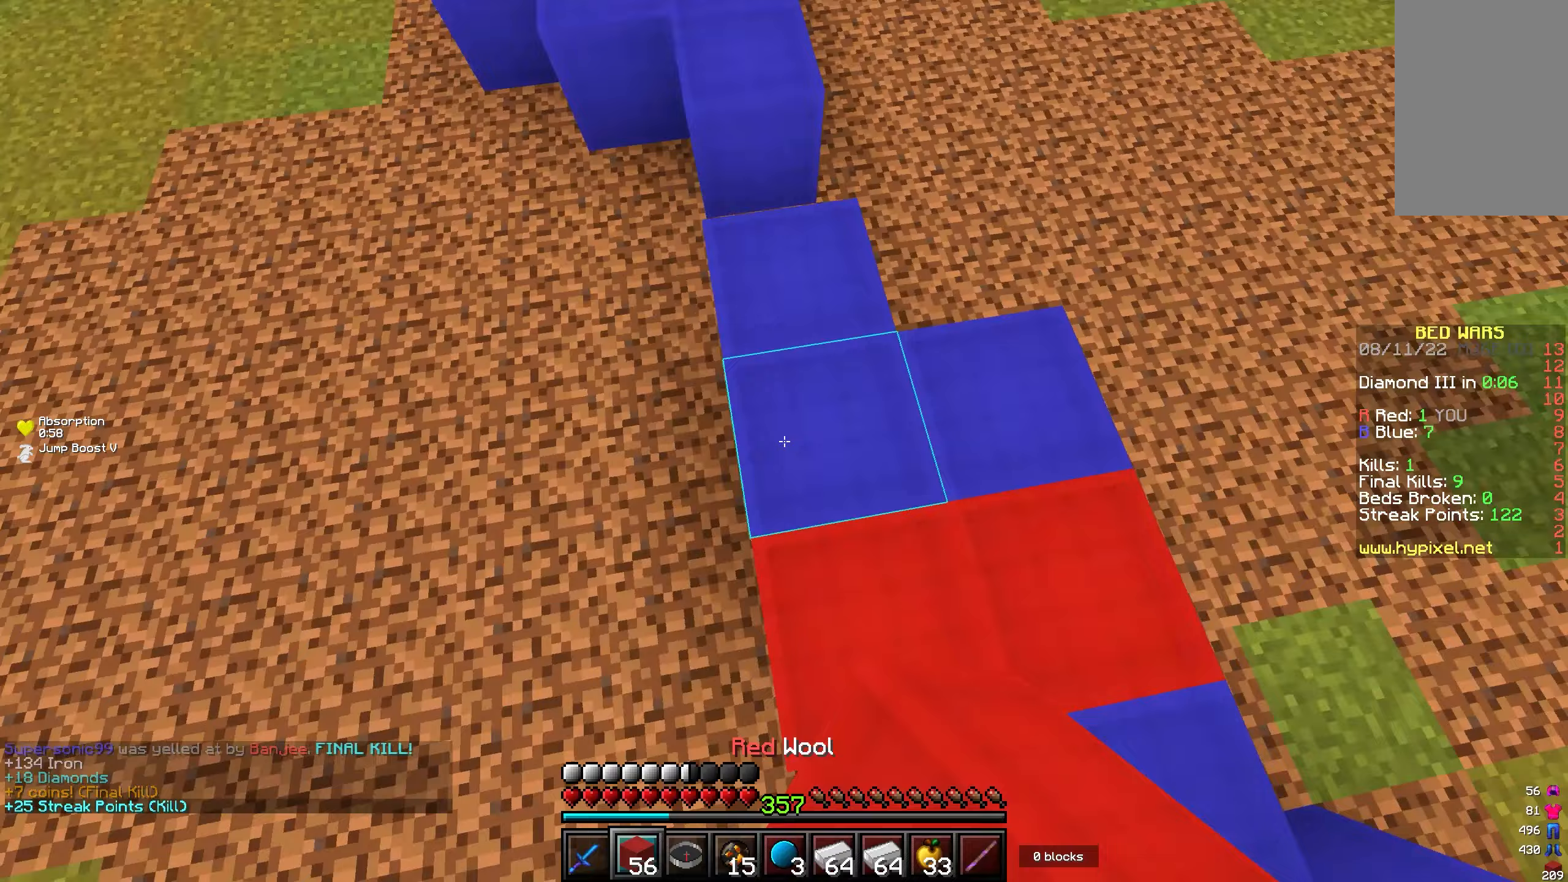
{"keys": ["w"], "mouse": [], "events": [[17, "mouse_right", "up"]]}
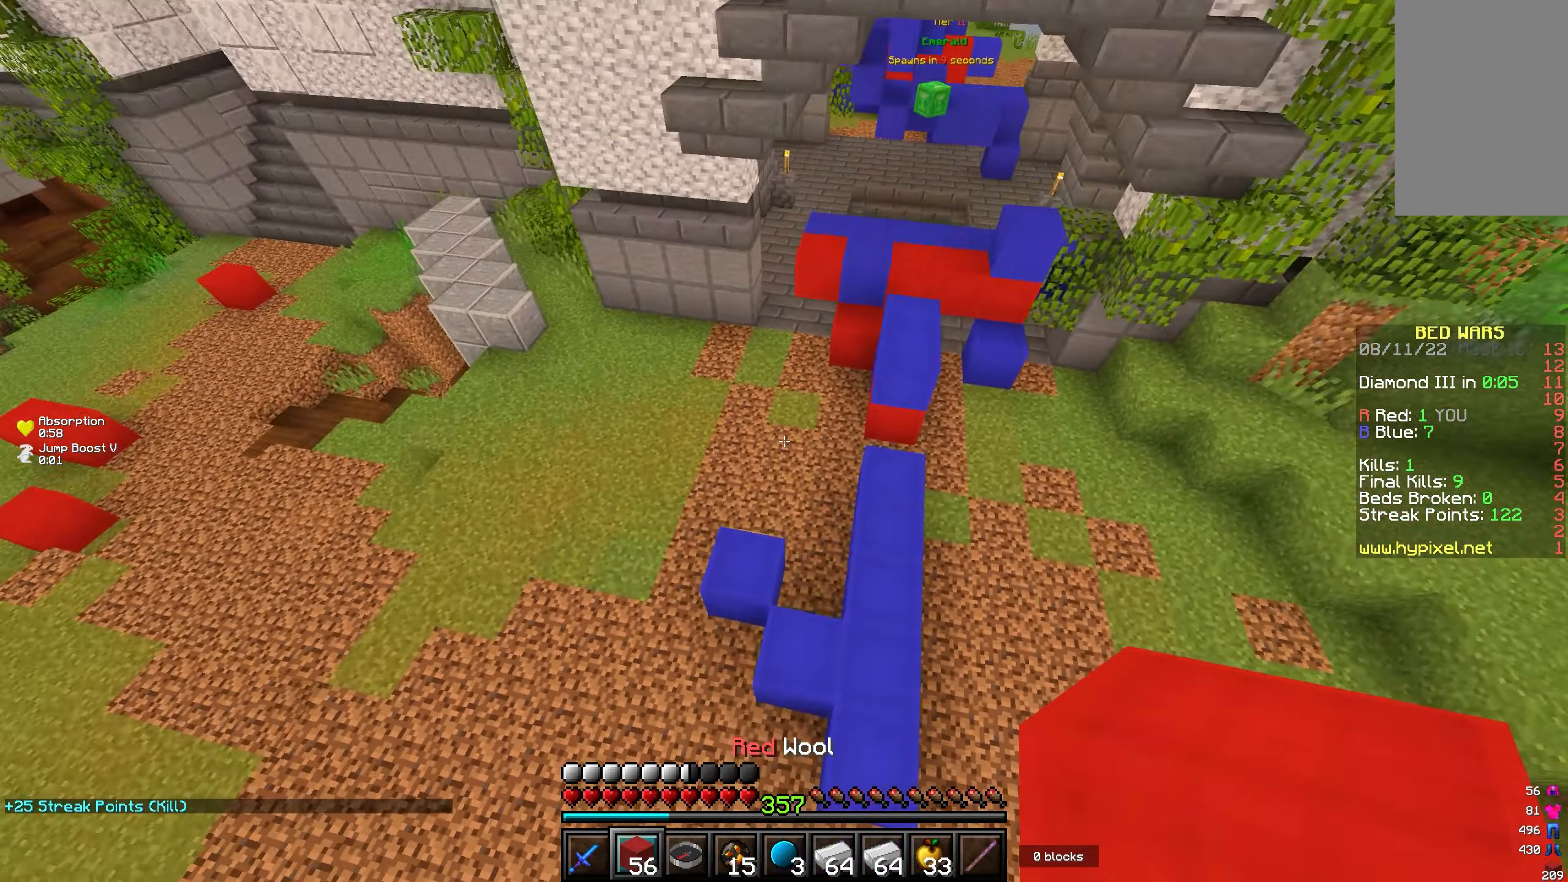
{"keys": ["w"], "mouse": [], "events": []}
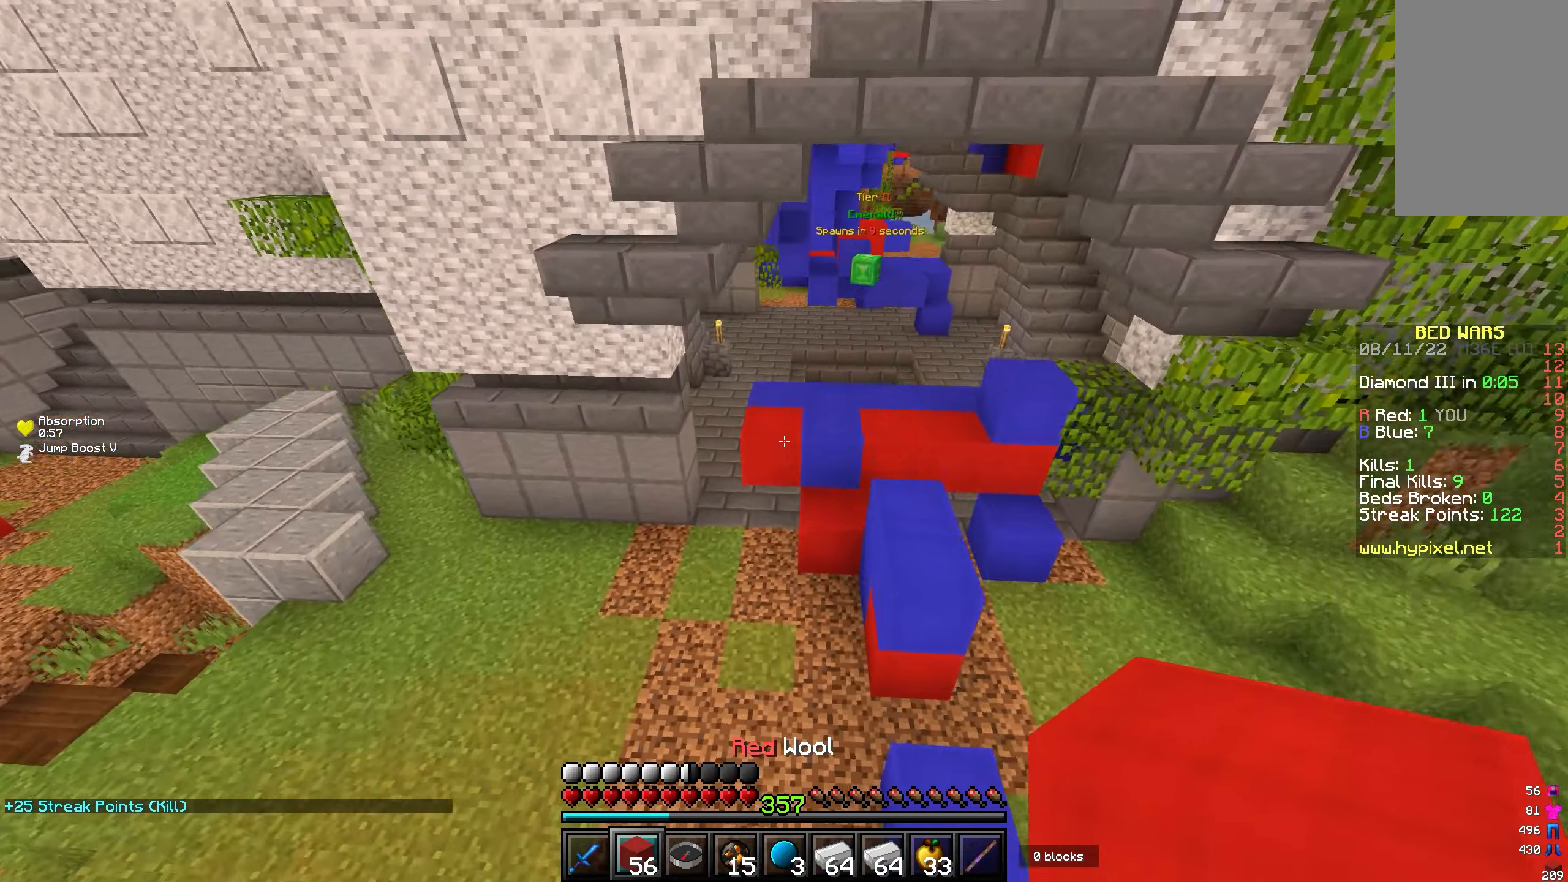
{"keys": ["w"], "mouse": [], "events": [[17, "a", "down"], [433, "a", "up"]]}
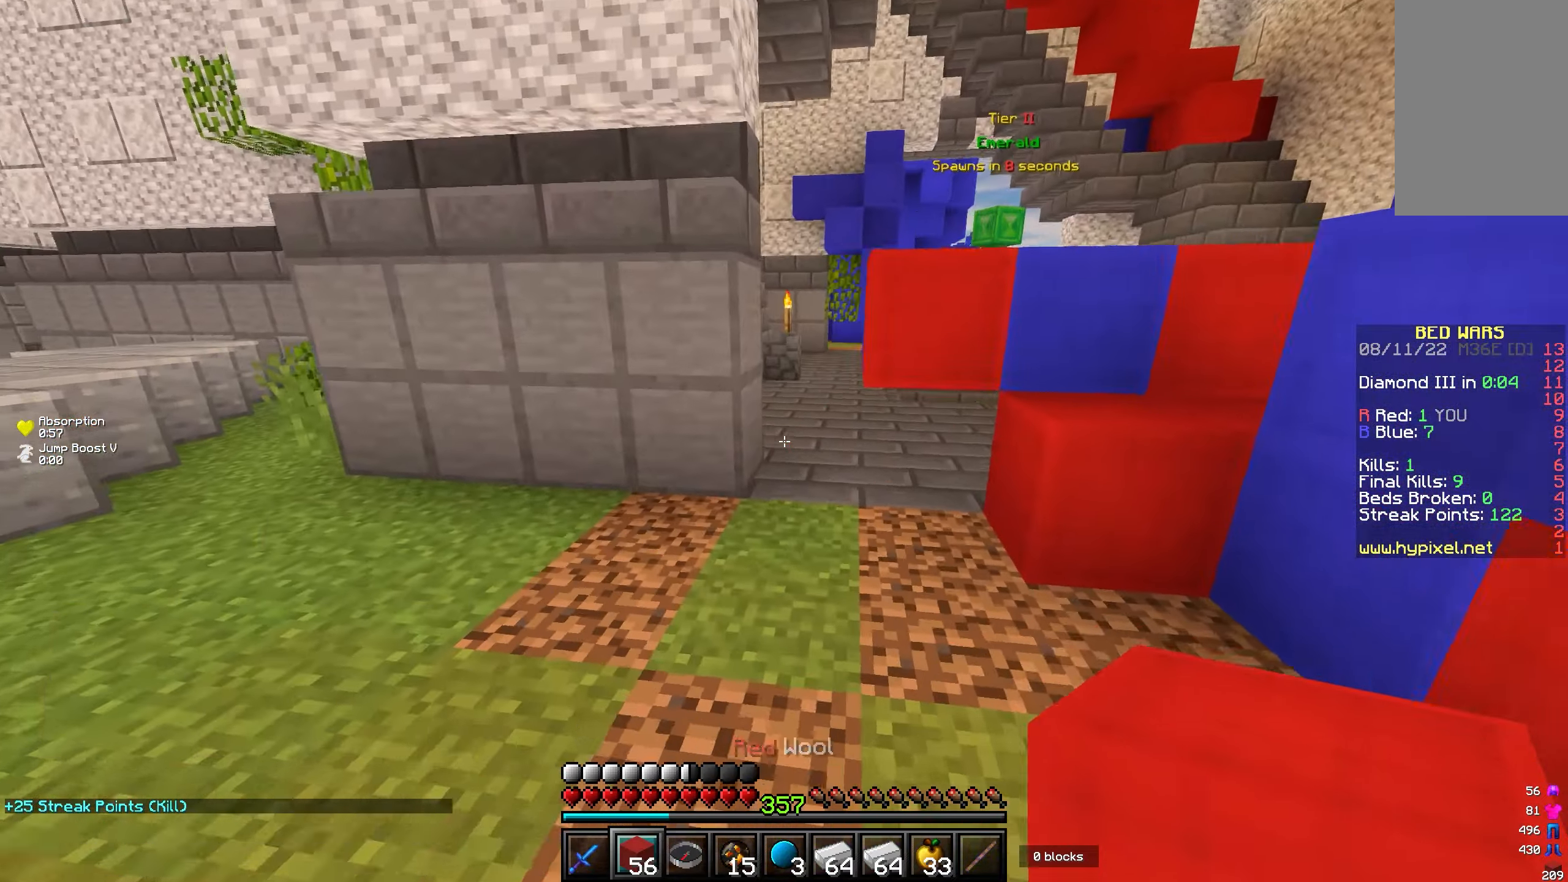
{"keys": ["d", "w"], "mouse": [], "events": [[417, "d", "down"]]}
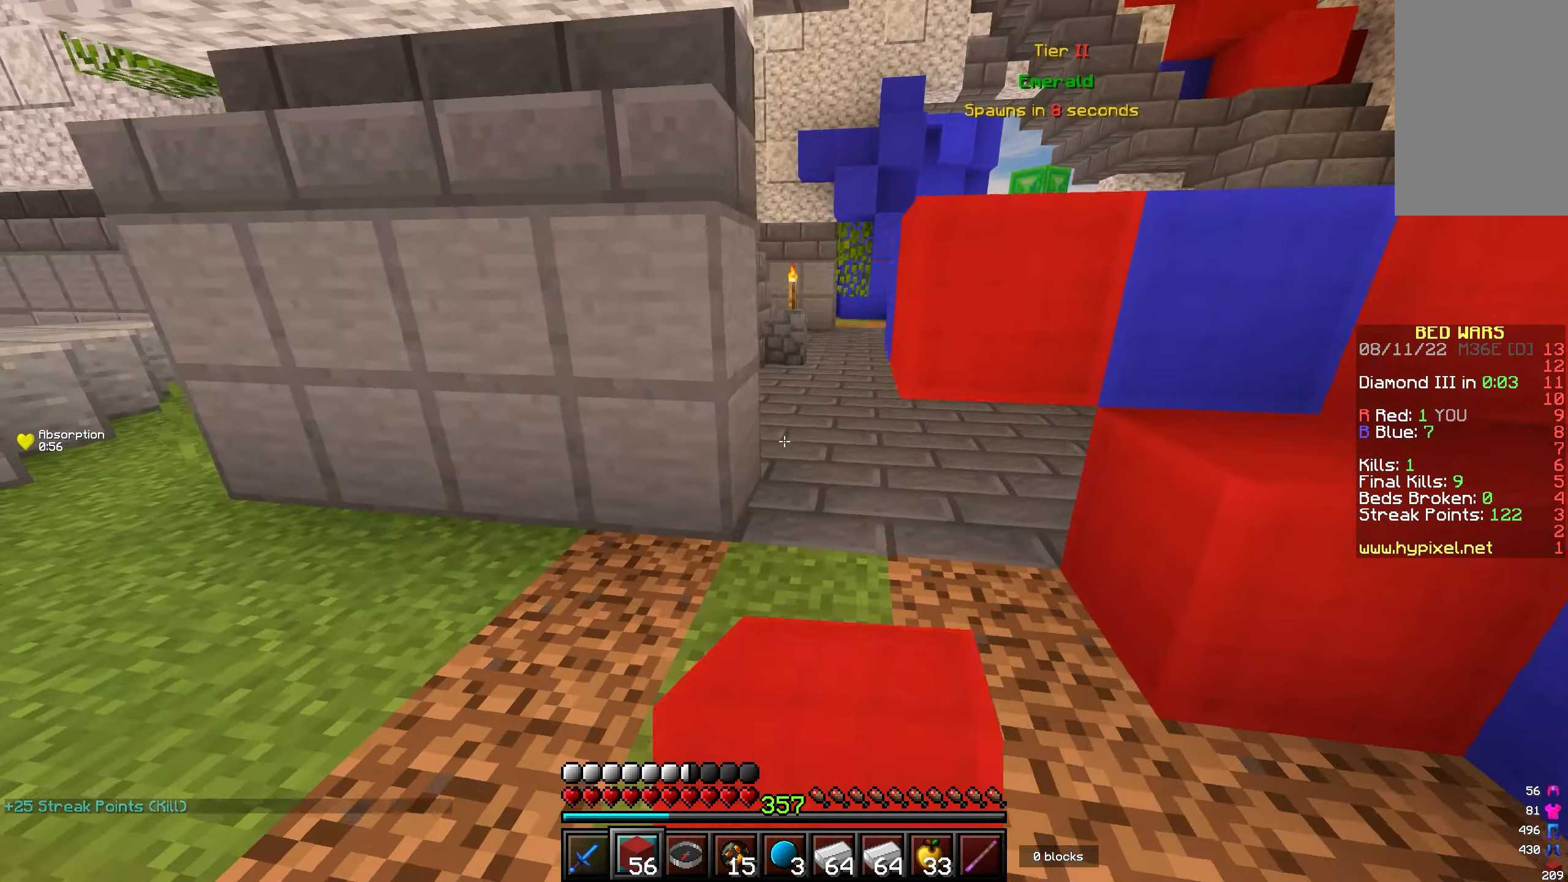
{"keys": ["w"], "mouse": [], "events": [[67, "d", "up"], [367, "a", "down"], [450, "a", "up"]]}
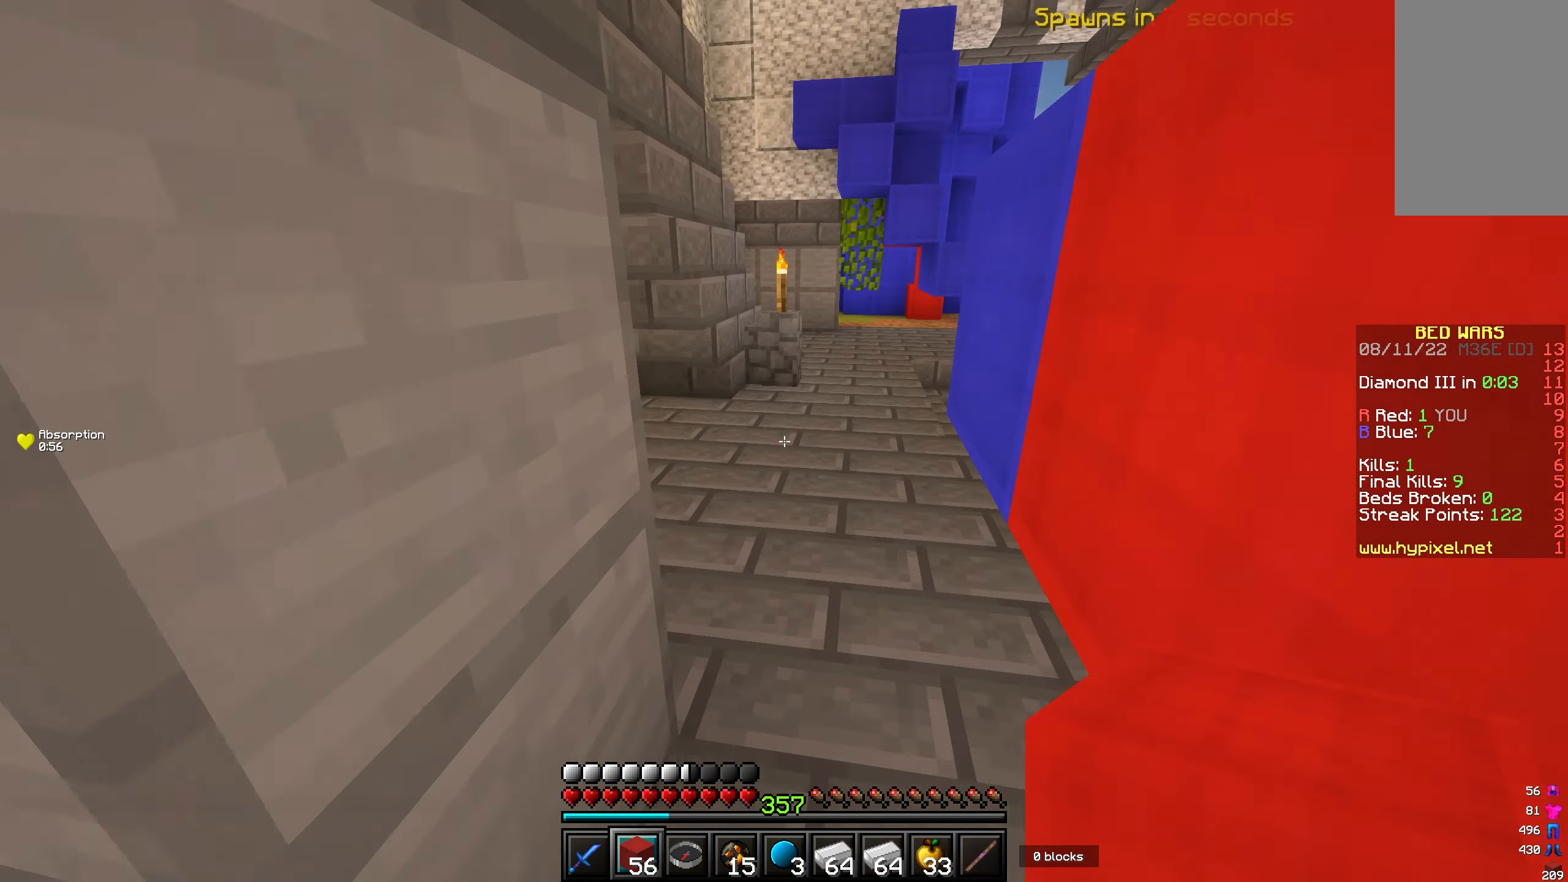
{"keys": ["s"], "mouse": ["right"], "events": [[133, "a", "down"], [217, "s", "down"], [217, "w", "up"], [250, "mouse_right", "down"], [267, "a", "up"], [267, "mouse_right", "up"], [300, "mouse_right", "down"], [367, "mouse_right", "up"], [400, "mouse_right", "down"], [483, "mouse_right", "up"], [500, "mouse_right", "down"]]}
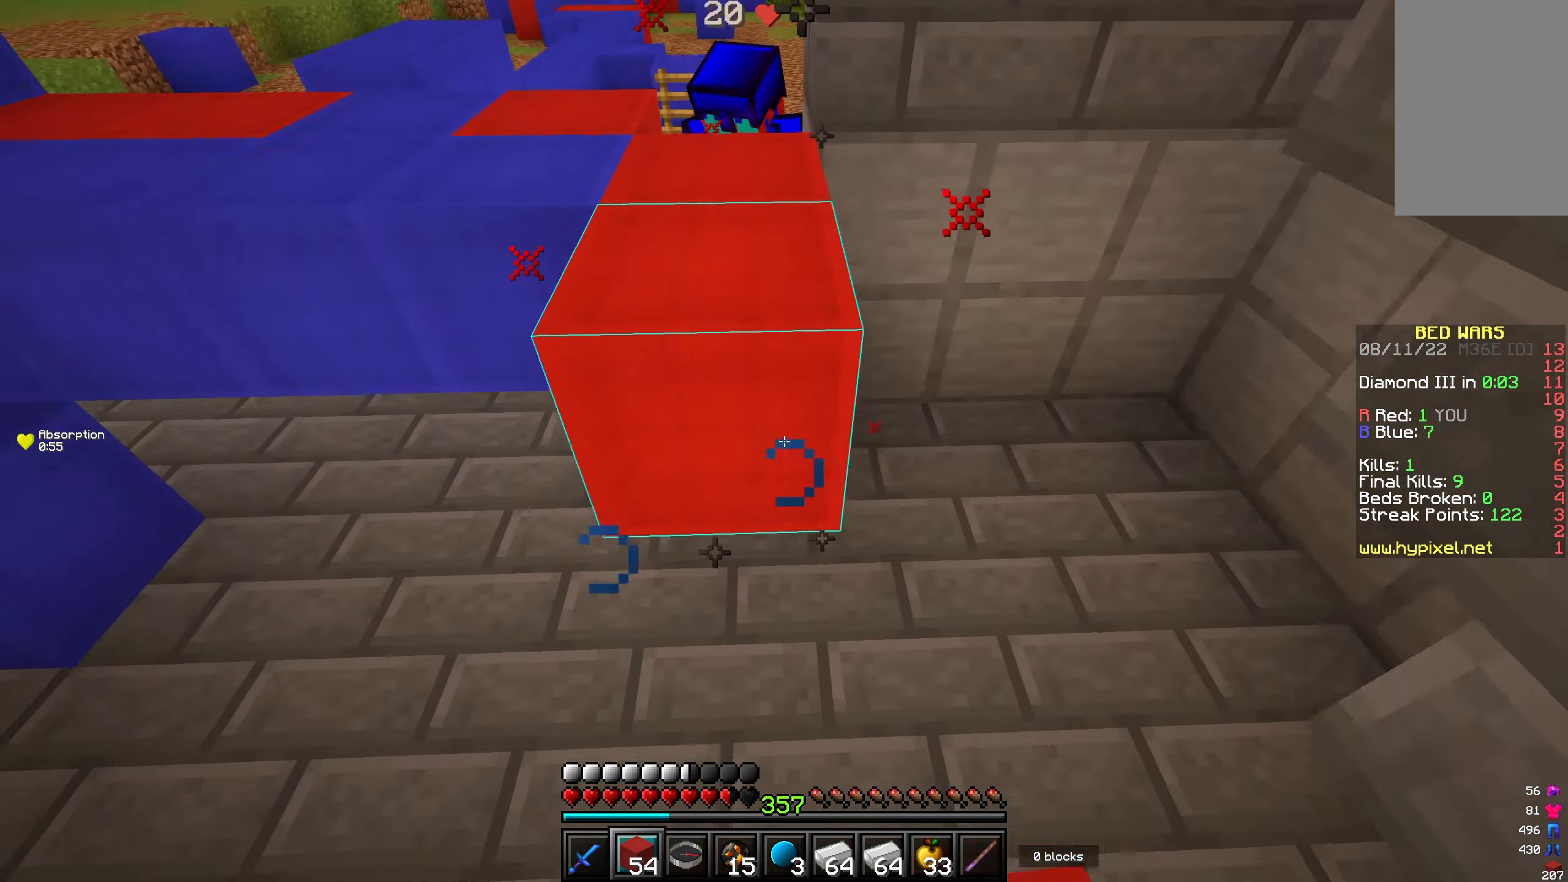
{"keys": ["w"], "mouse": [], "events": [[50, "mouse_right", "up"], [67, "mouse_right", "down"], [83, "a", "down"], [117, "mouse_right", "up"], [133, "mouse_right", "down"], [250, "mouse_right", "up"], [283, "s", "up"], [283, "w", "down"], [417, "a", "up"]]}
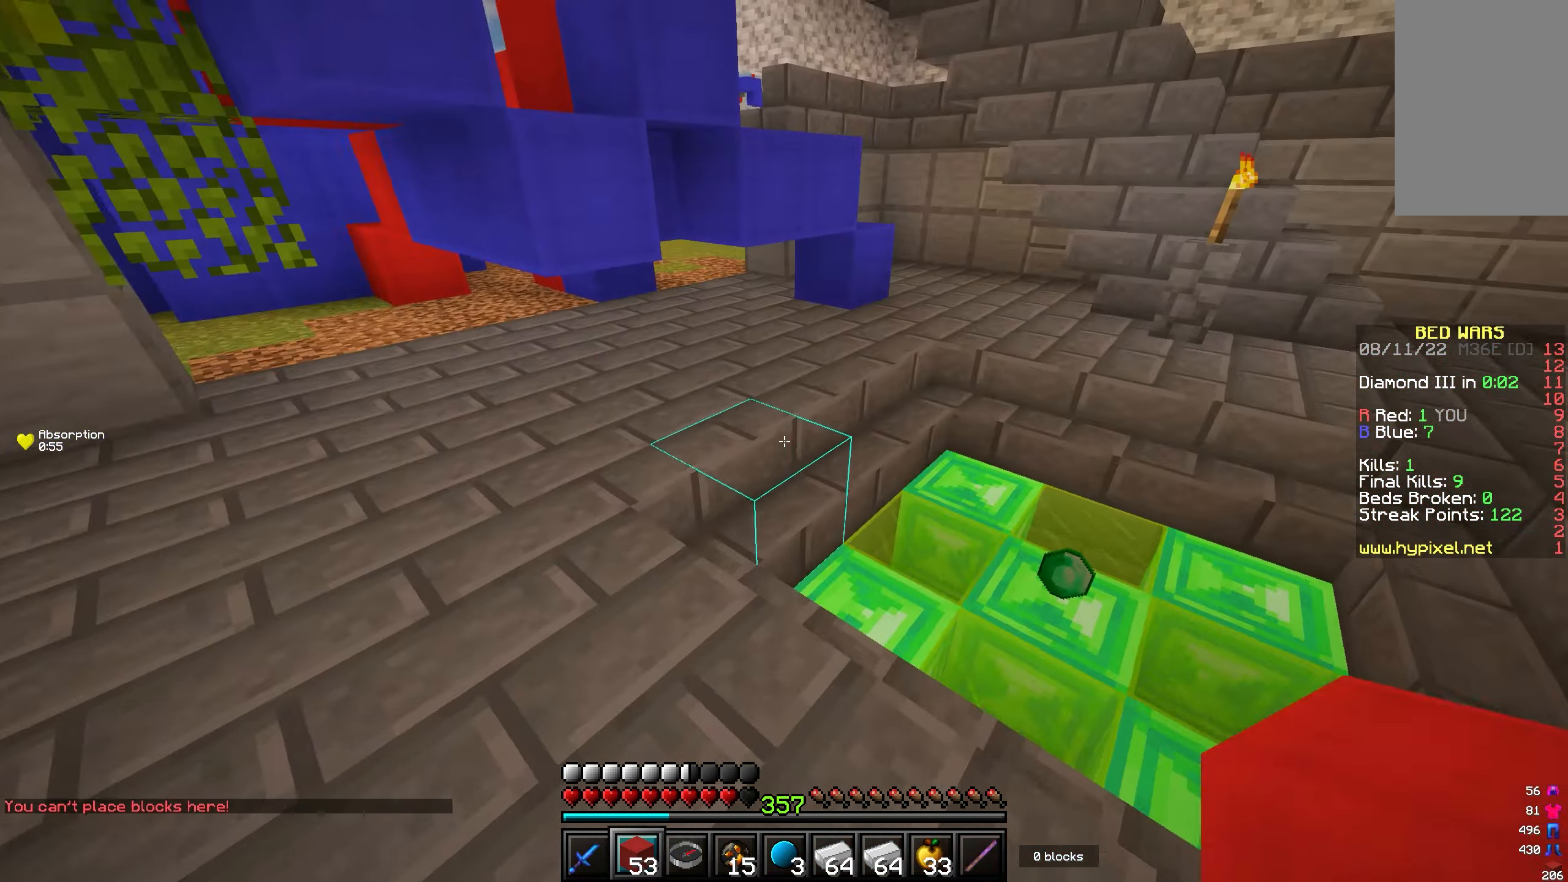
{"keys": ["w"], "mouse": [], "events": []}
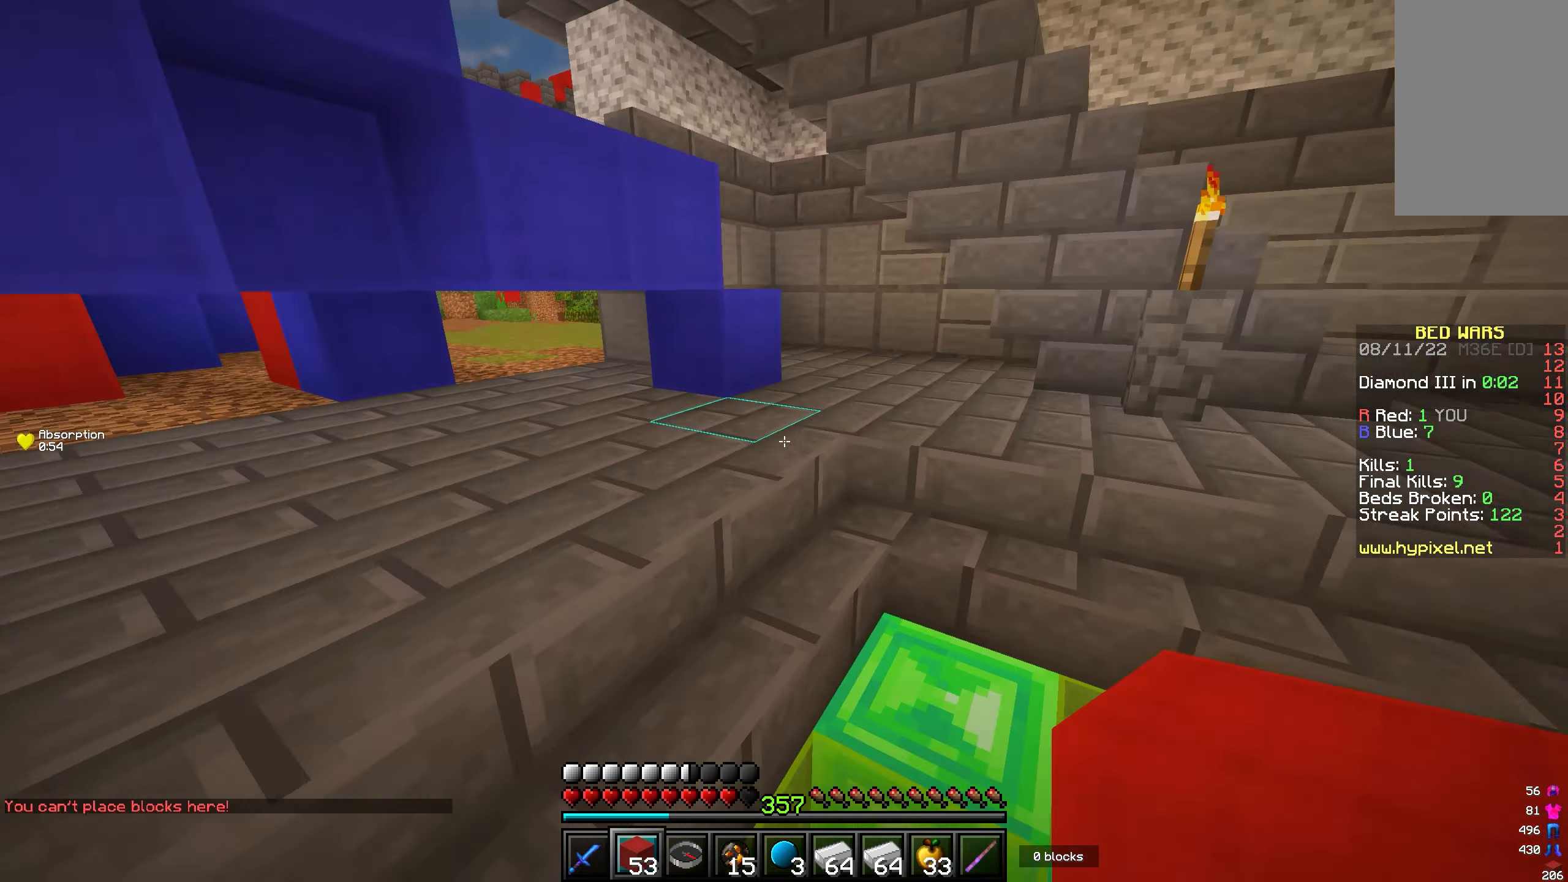
{"keys": ["d", "w"], "mouse": [], "events": [[33, "d", "down"]]}
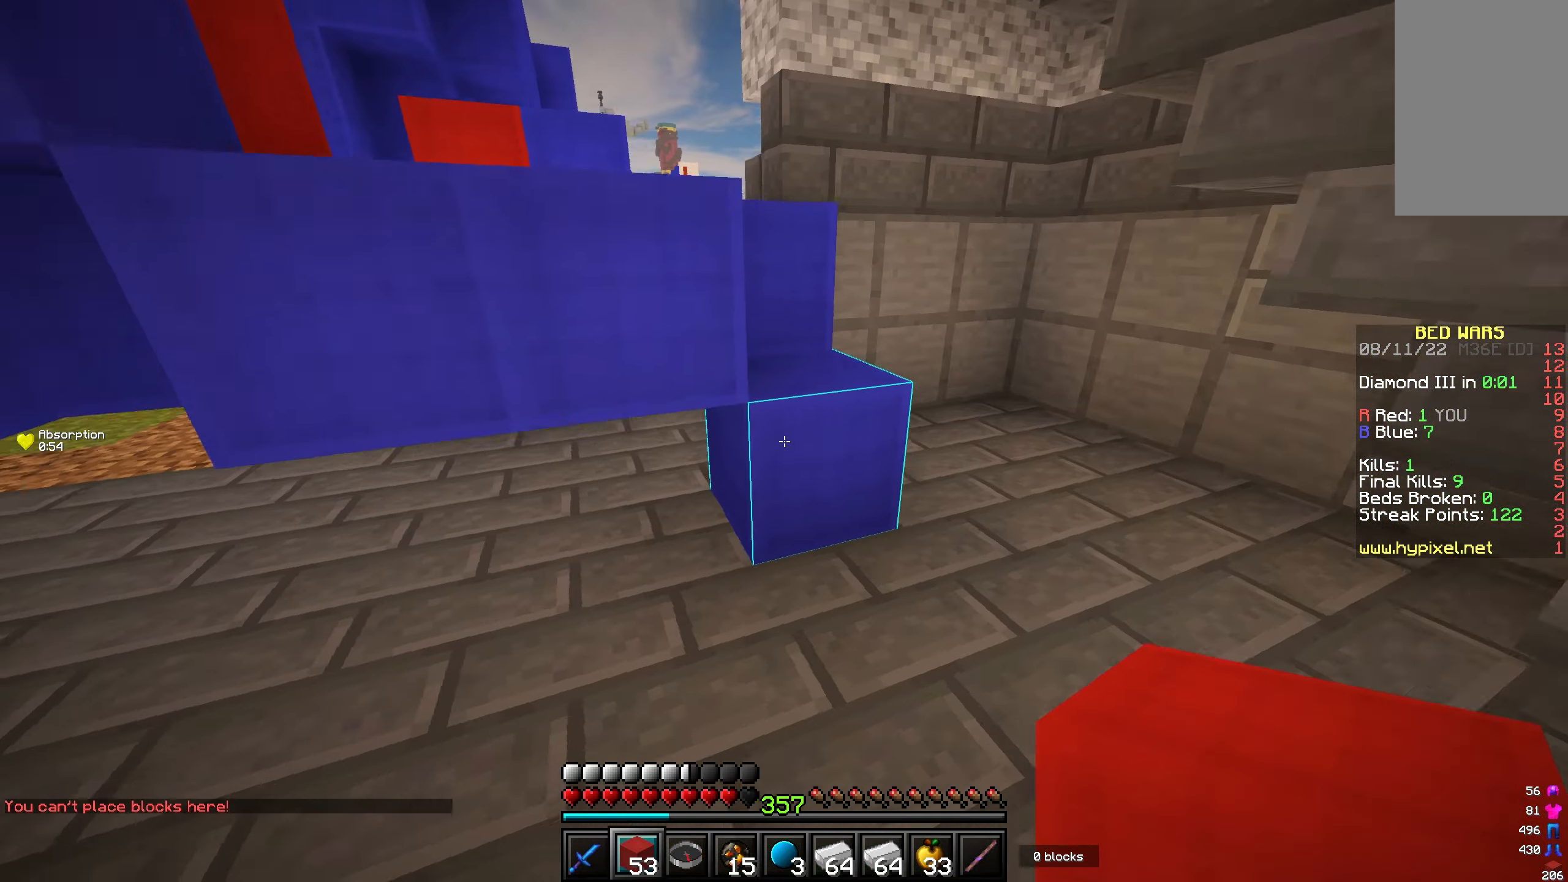
{"keys": ["a", "w"], "mouse": [], "events": [[33, "d", "up"], [317, "a", "down"]]}
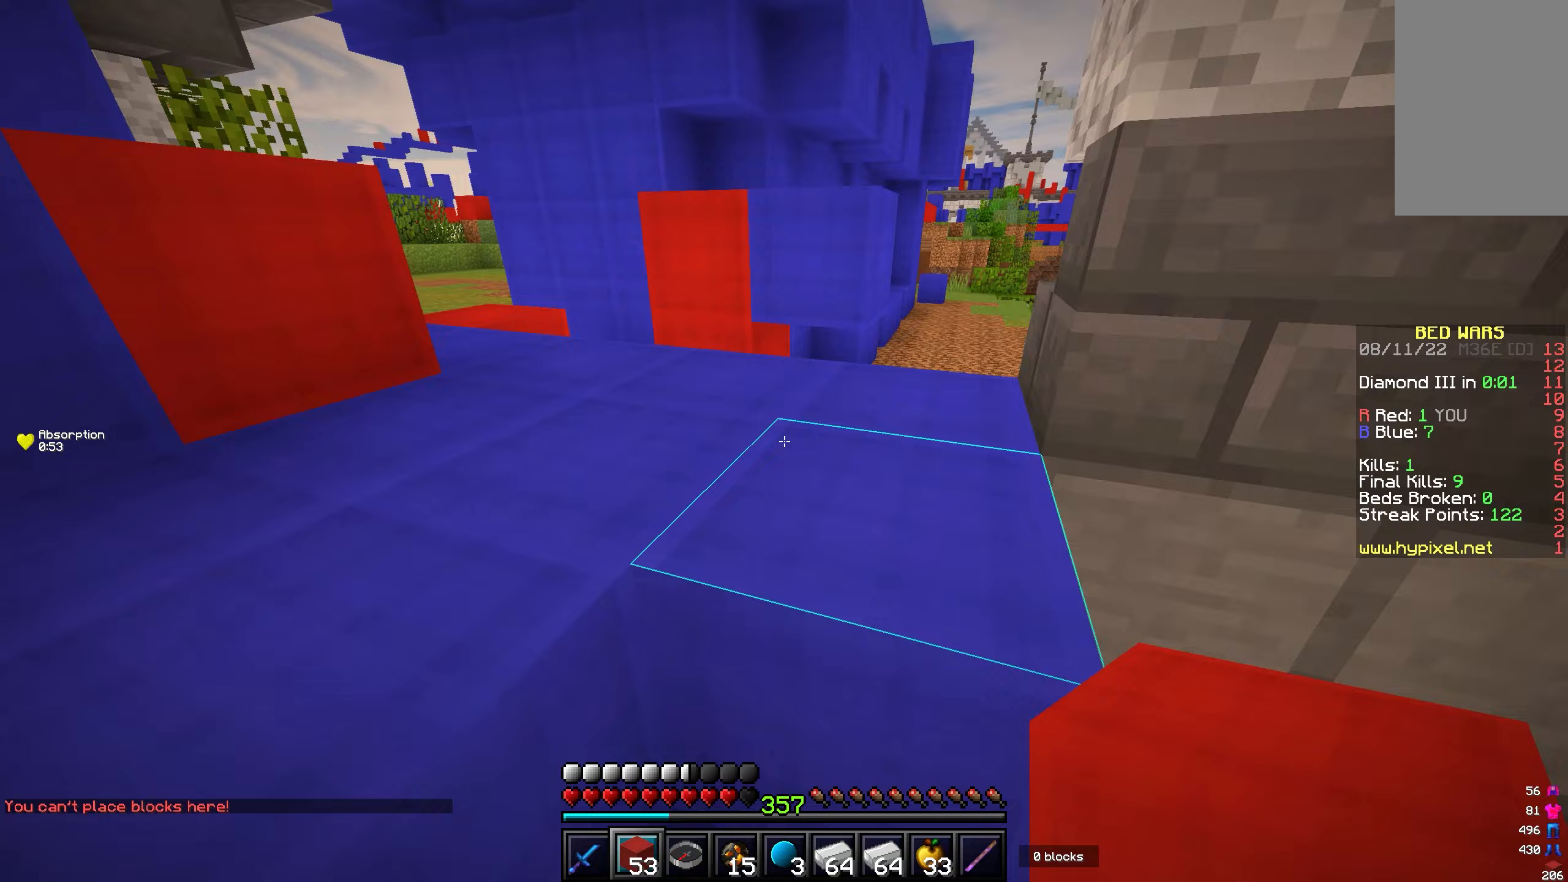
{"keys": ["d", "s"], "mouse": [], "events": [[167, "d", "down"], [183, "a", "up"], [233, "w", "up"], [300, "s", "down"], [333, "mouse_right", "down"], [350, "mouse_right", "up"], [400, "mouse_right", "down"], [433, "mouse_right", "up"], [467, "mouse_right", "down"], [483, "mouse_right", "up"]]}
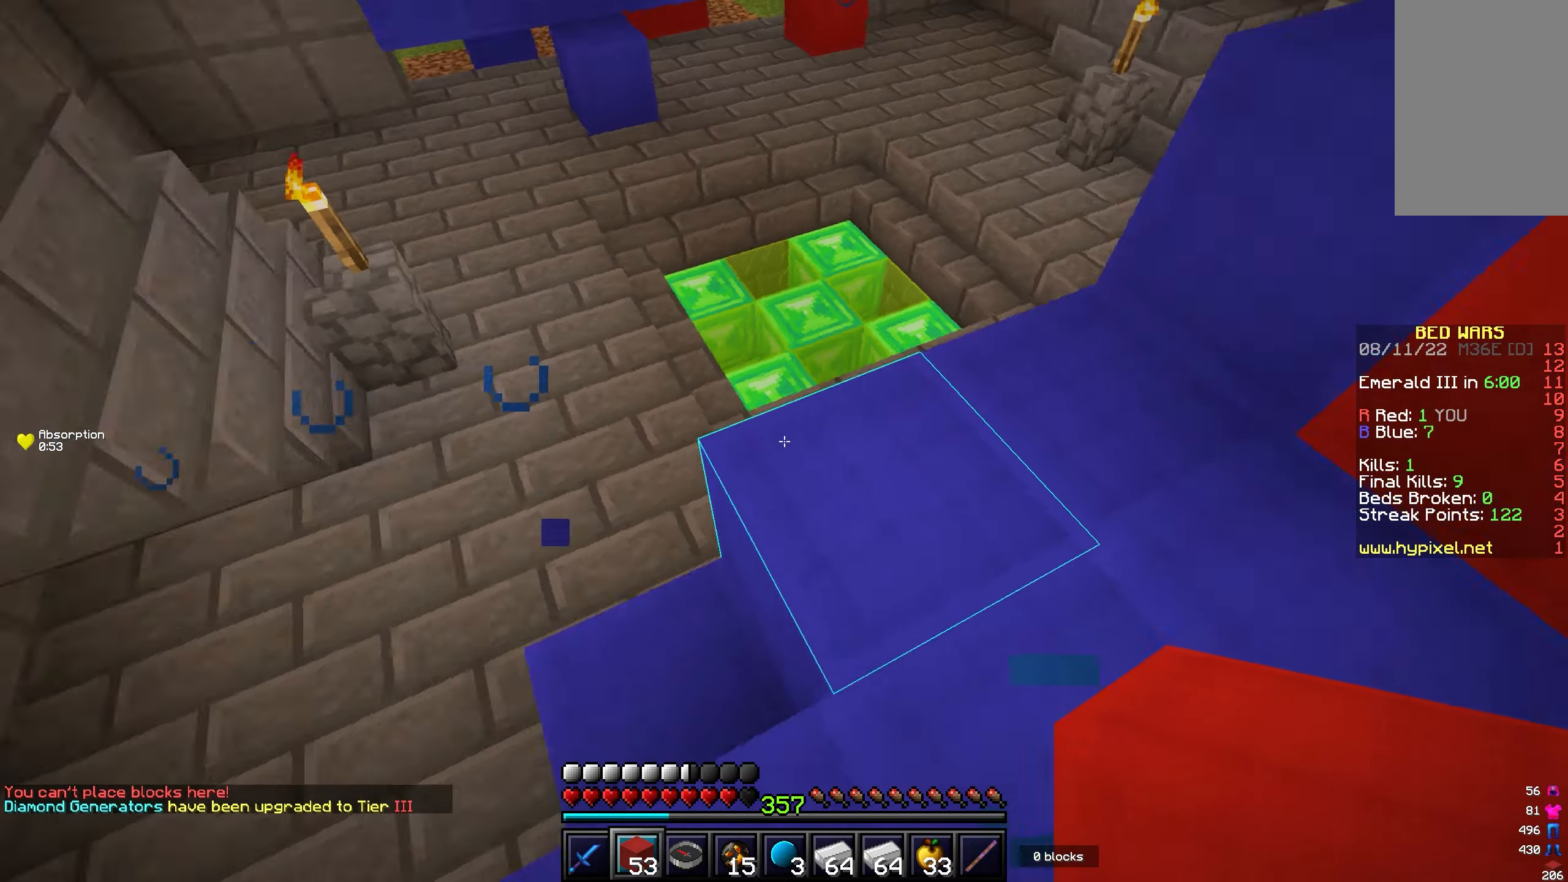
{"keys": ["d", "w"], "mouse": [], "events": [[100, "mouse_right", "down"], [183, "mouse_right", "up"], [200, "s", "up"], [217, "mouse_right", "down"], [233, "mouse_right", "up"], [300, "w", "down"], [367, "mouse_right", "down"], [400, "mouse_right", "up"]]}
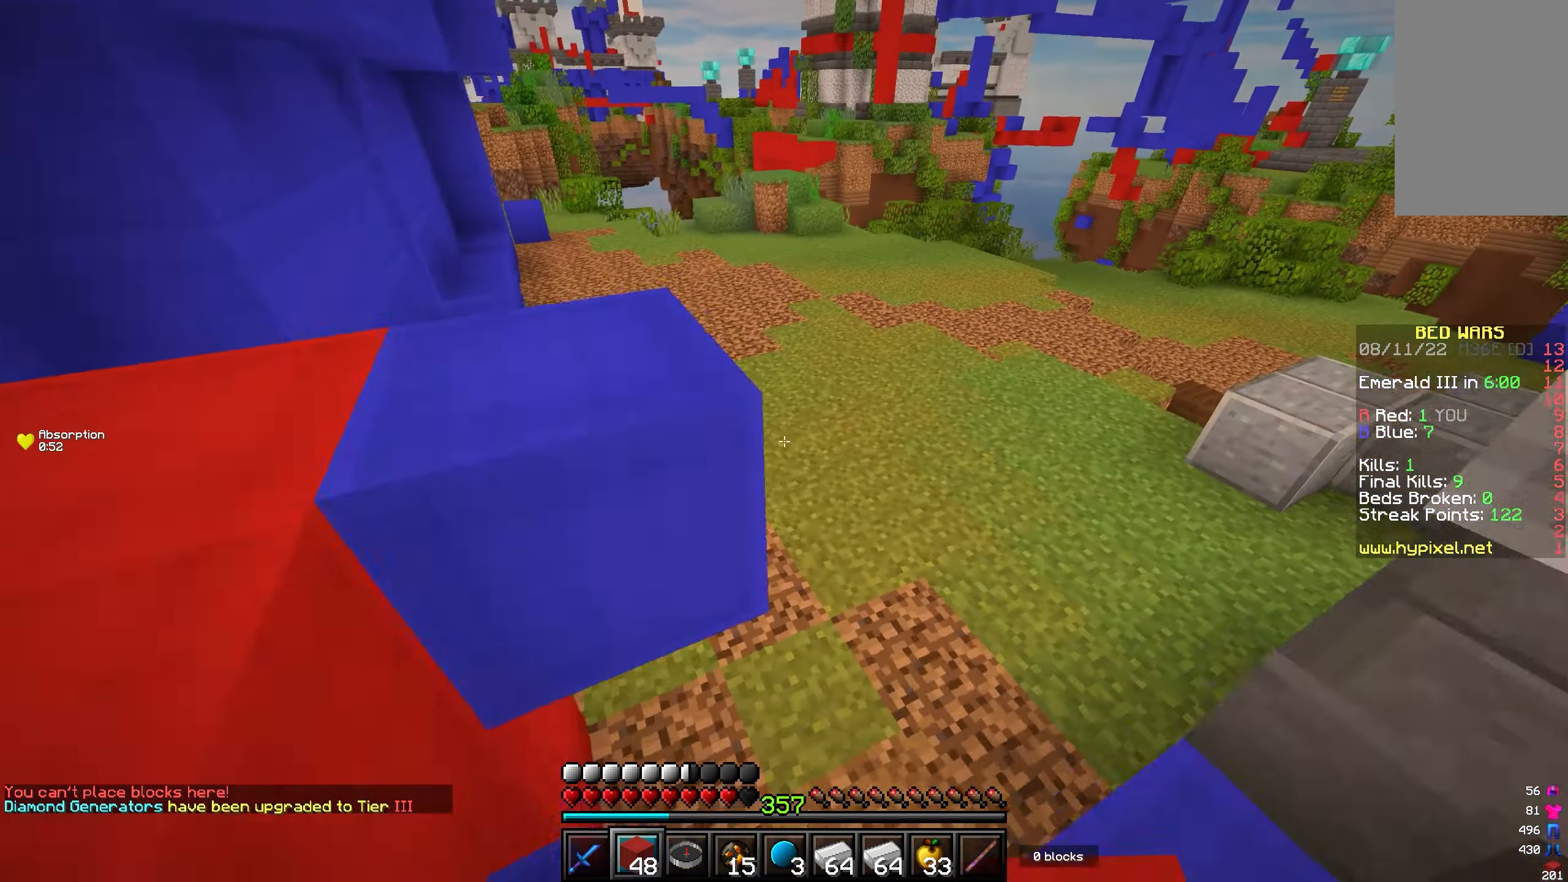
{"keys": ["w"], "mouse": [], "events": [[283, "d", "up"]]}
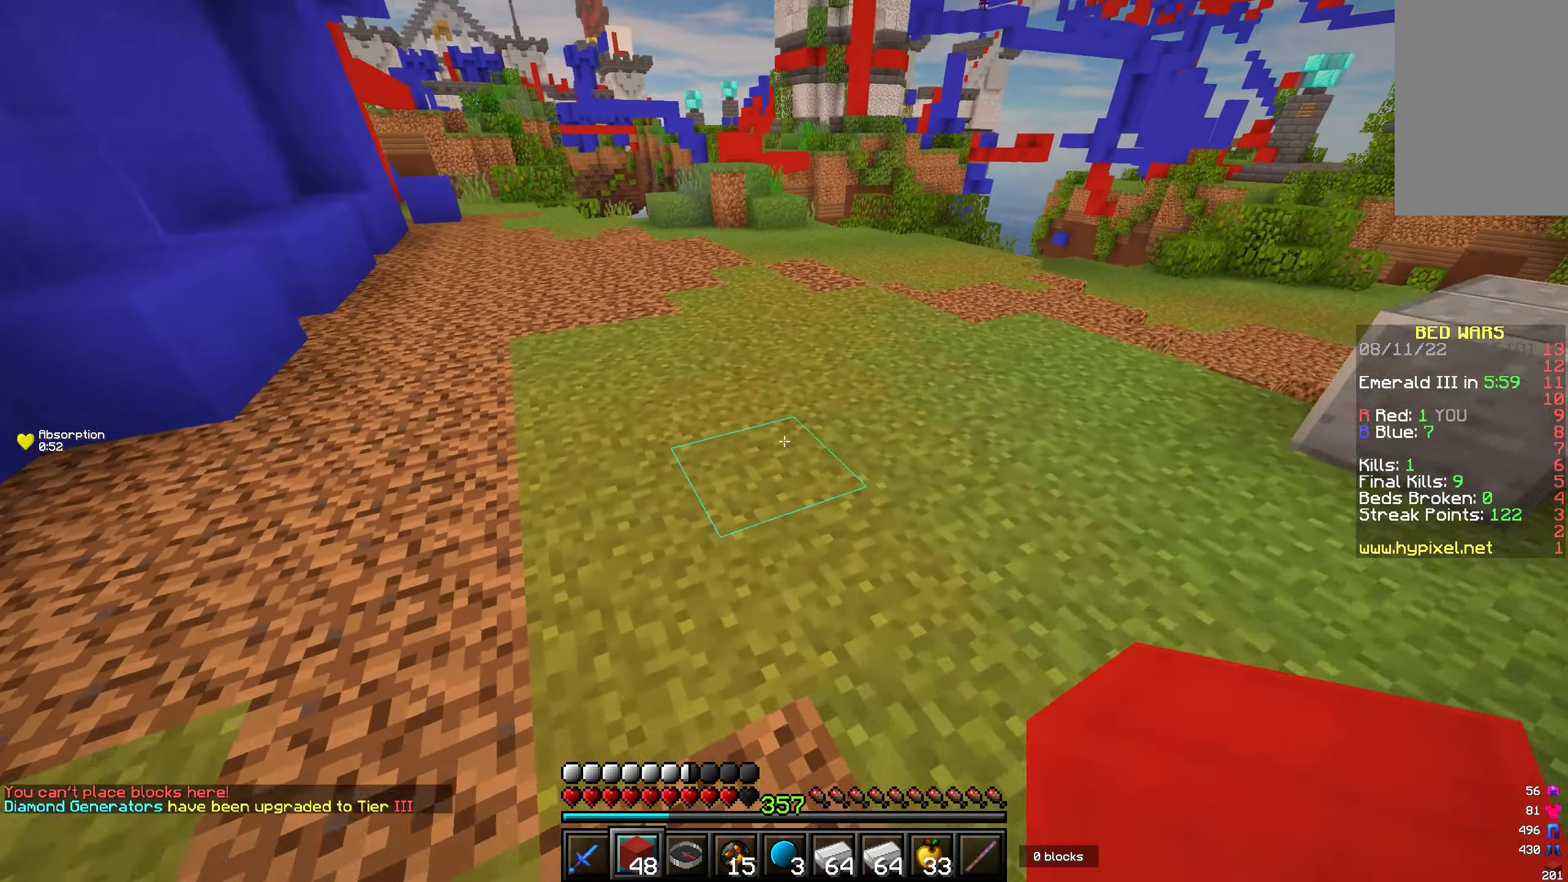
{"keys": ["w"], "mouse": [], "events": []}
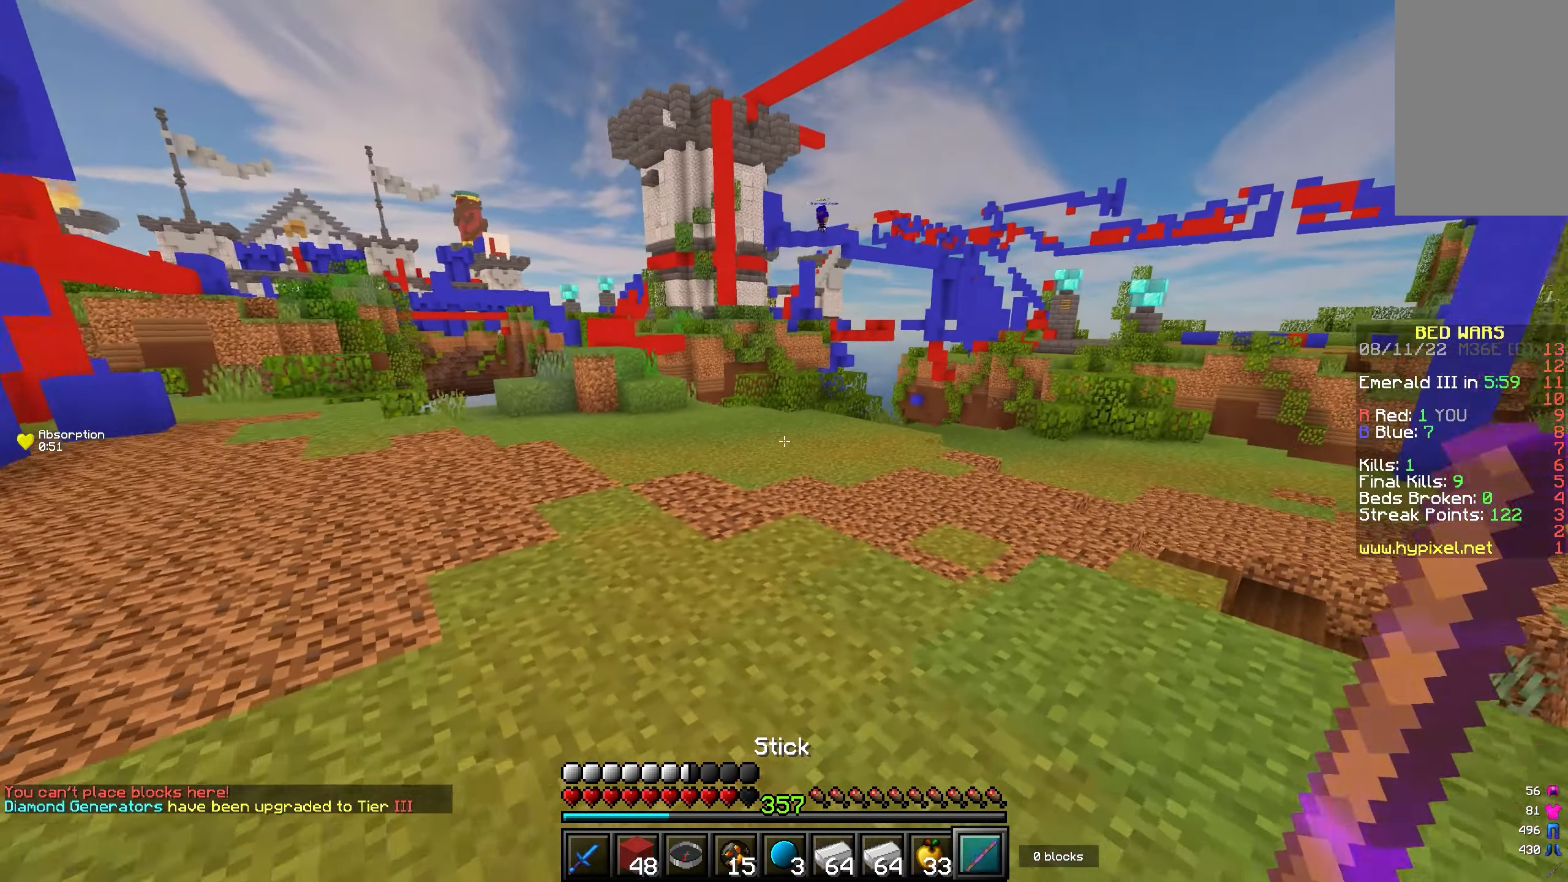
{"keys": ["w"], "mouse": [], "events": []}
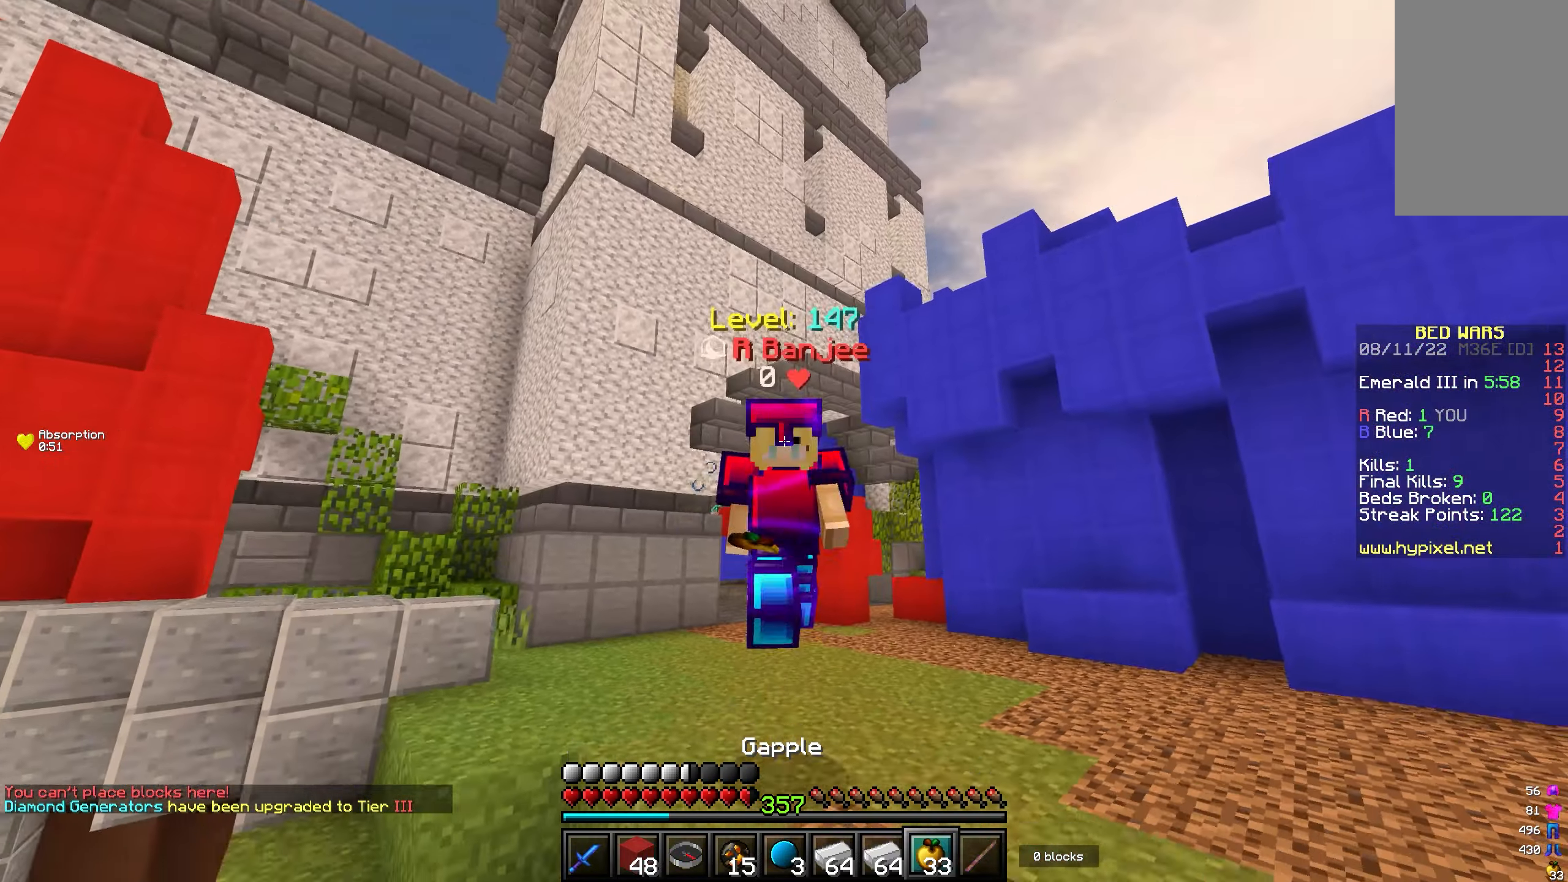
{"keys": [], "mouse": [], "events": [[367, "w", "up"]]}
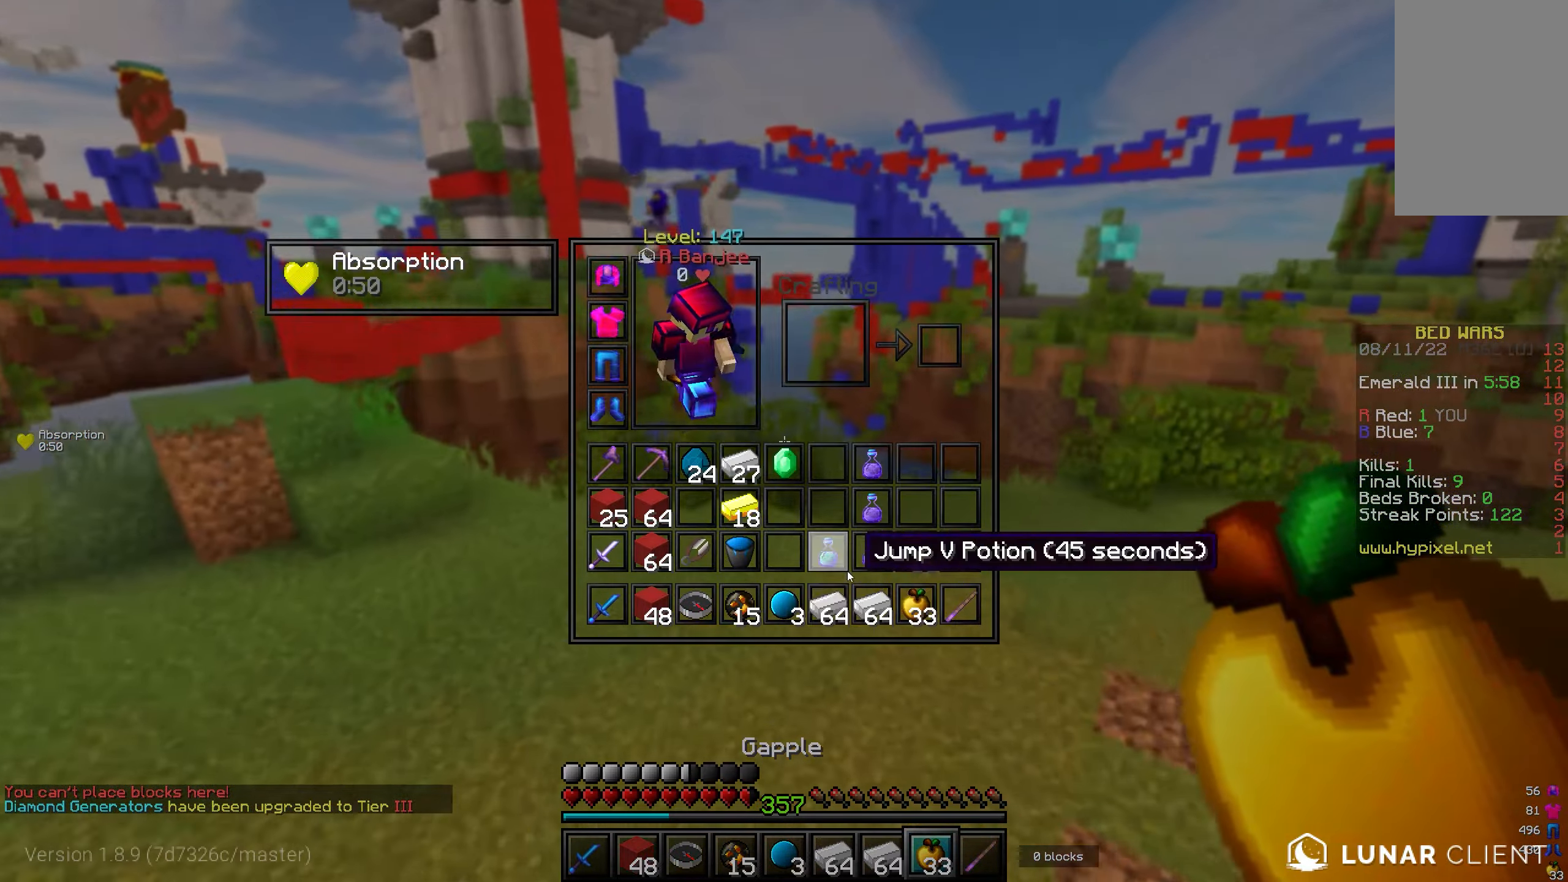
{"keys": [], "mouse": [], "events": []}
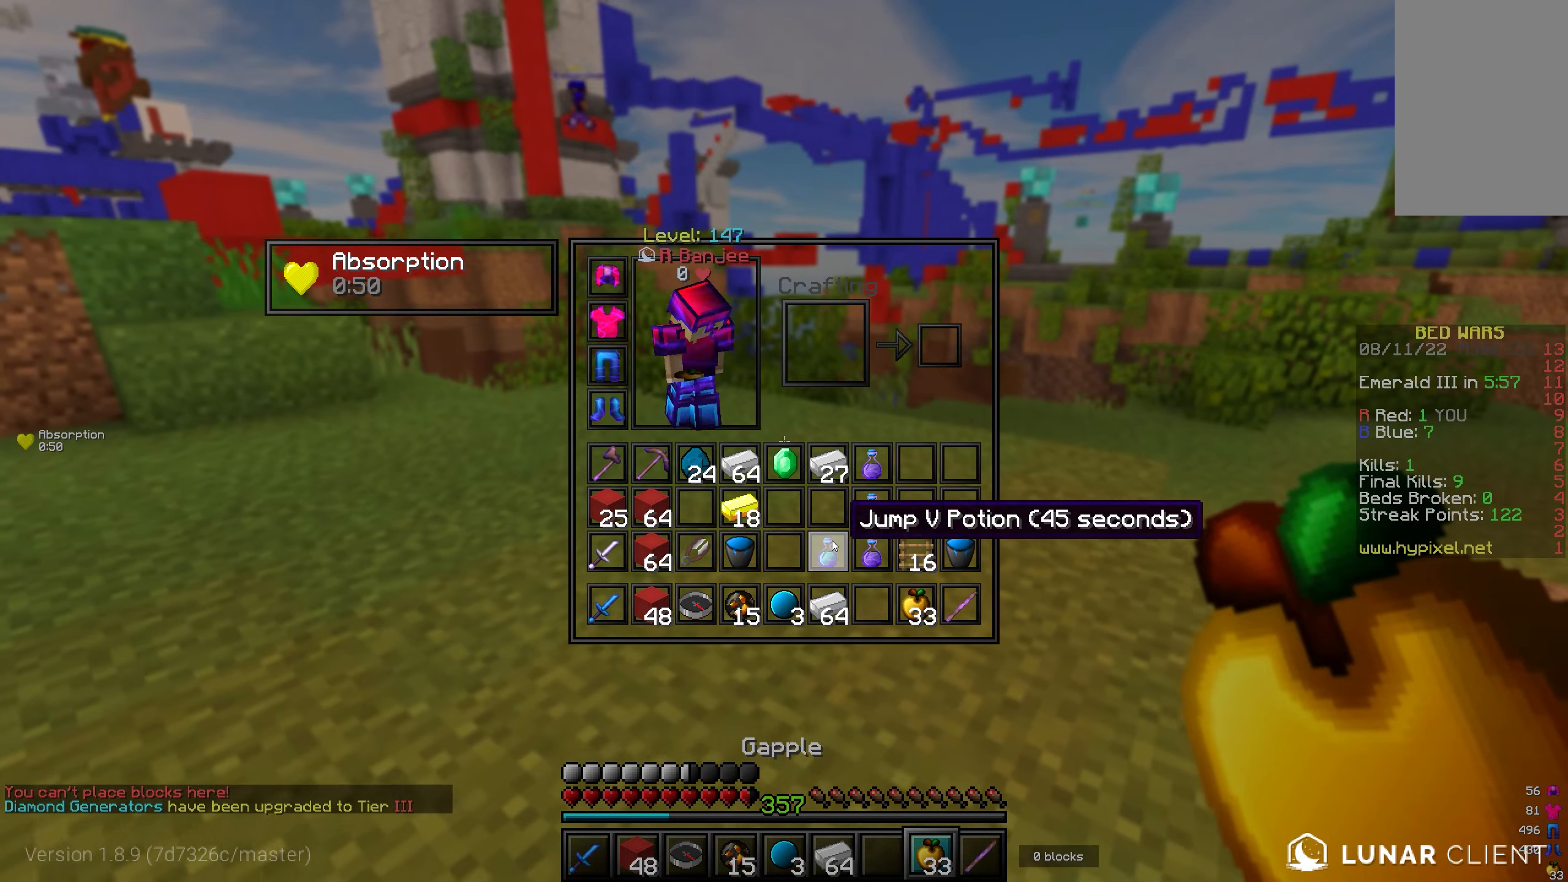
{"keys": ["w"], "mouse": [], "events": [[333, "w", "down"]]}
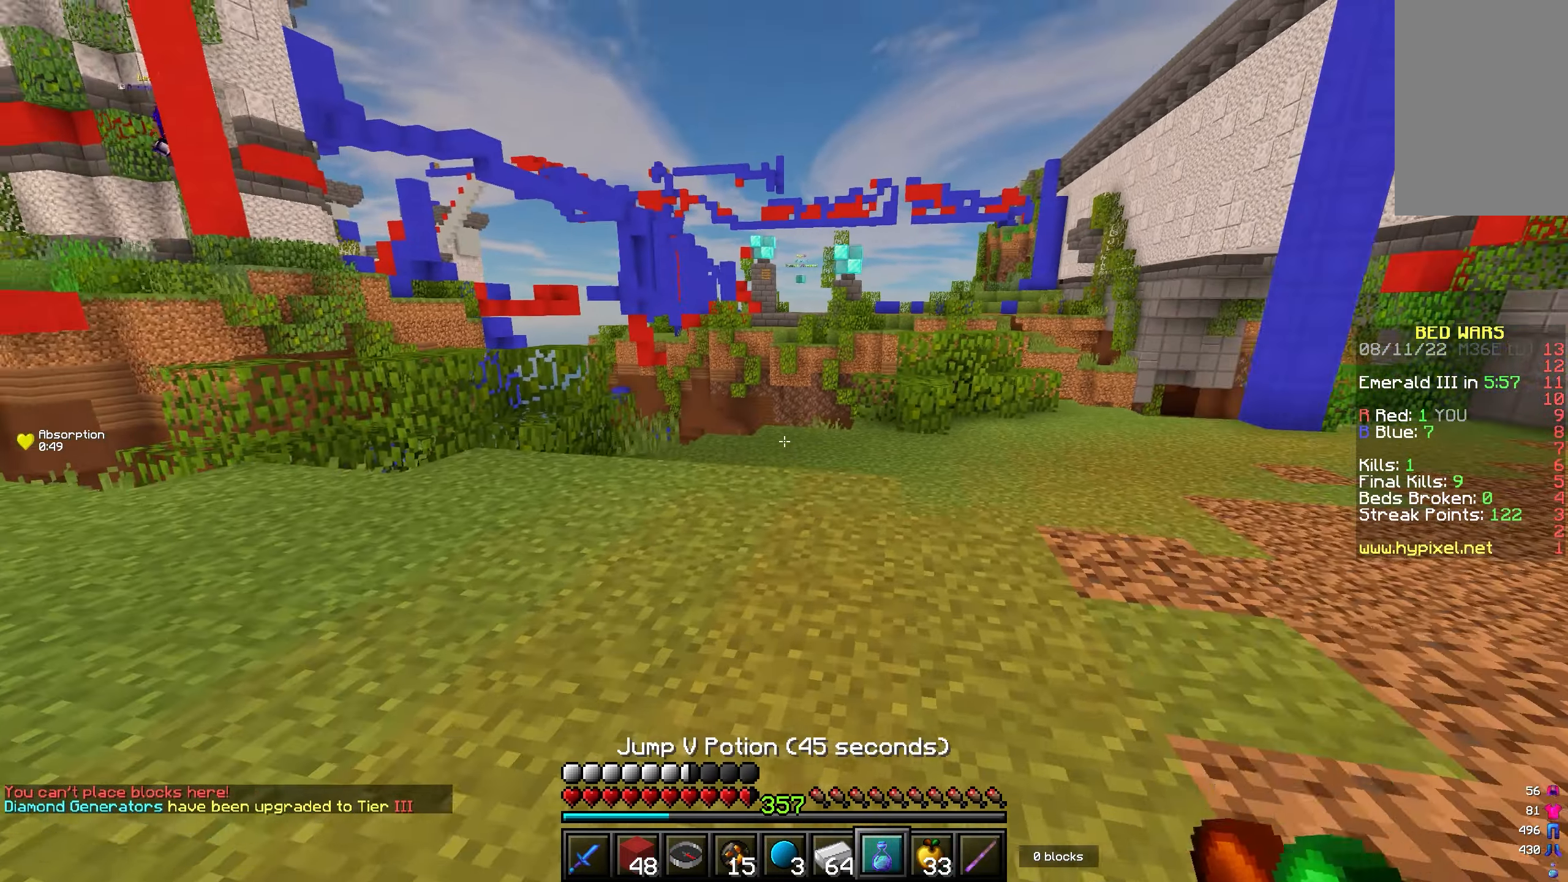
{"keys": ["s"], "mouse": ["left", "right"], "events": [[117, "mouse_right", "down"], [167, "w", "up"], [183, "mouse_left", "down"], [250, "s", "down"]]}